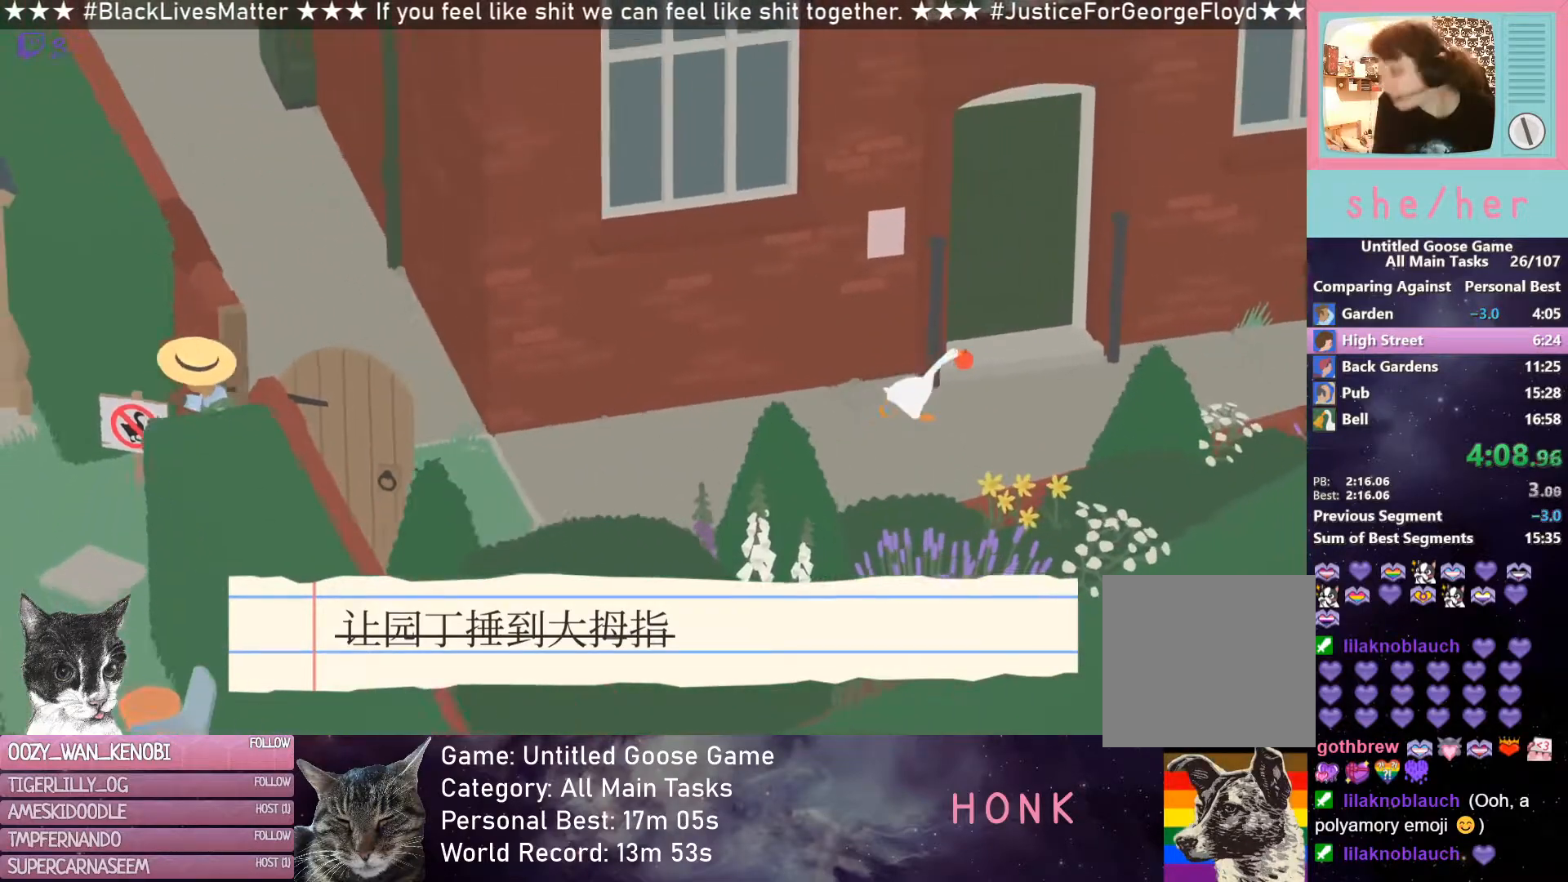
Gameplay with a controller (Xbox layout); each line is a JSON object with the inputs held at the frame after it. "events" lists button and stick changes between this image and that frame as [ms after this image, input, new state], when the widget could be followed in between. Not read: right_stick.
{"buttons": ["R2"], "left_stick": "right", "events": [[117, "left_stick", "right"]]}
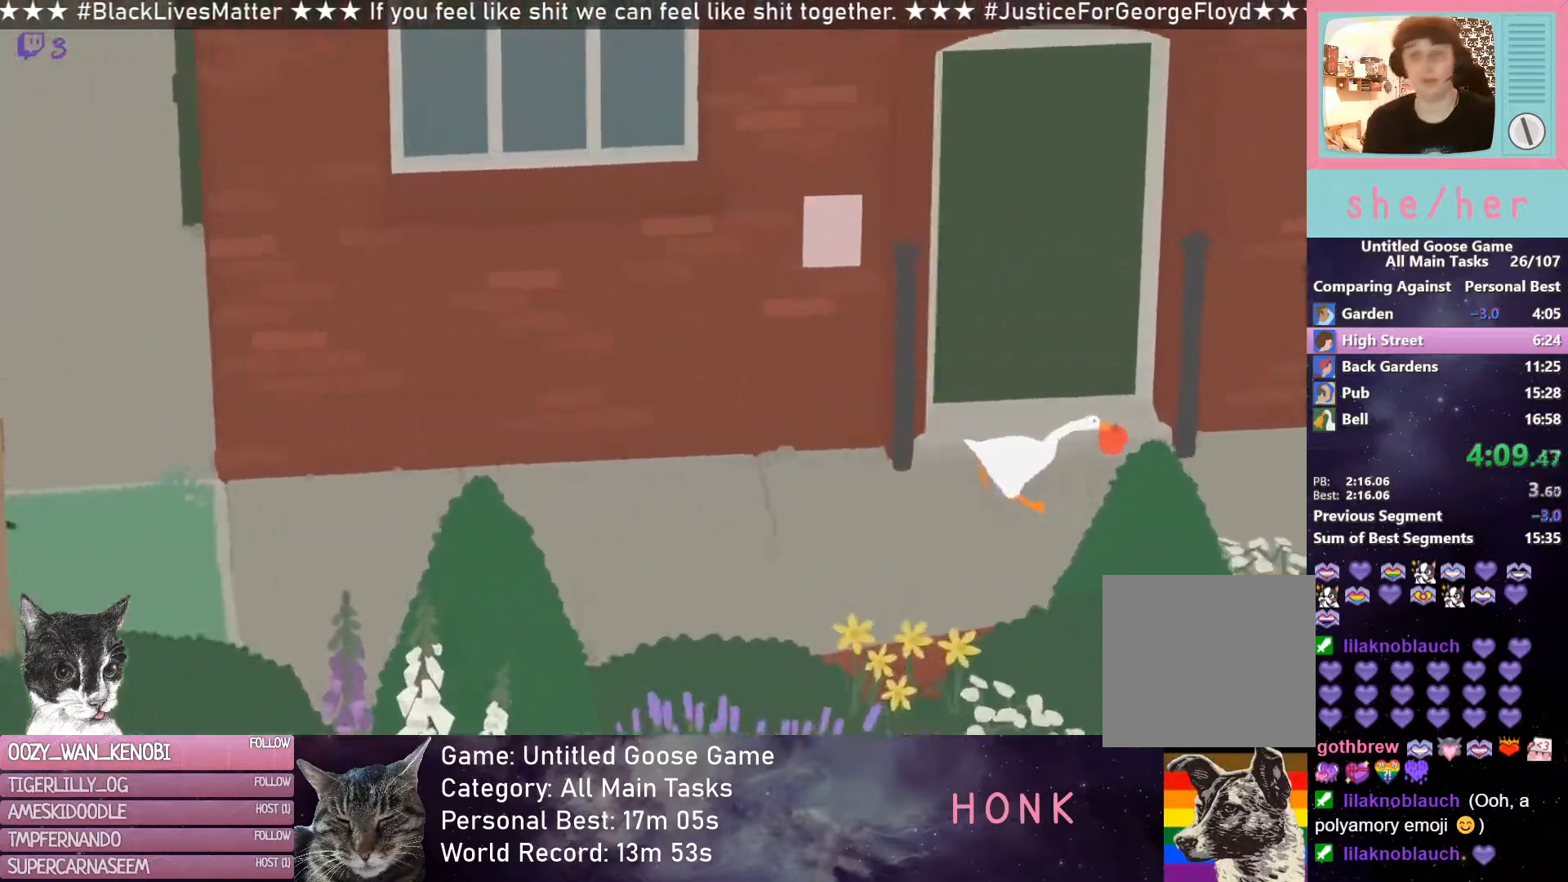
{"buttons": ["R2"], "left_stick": "right", "events": []}
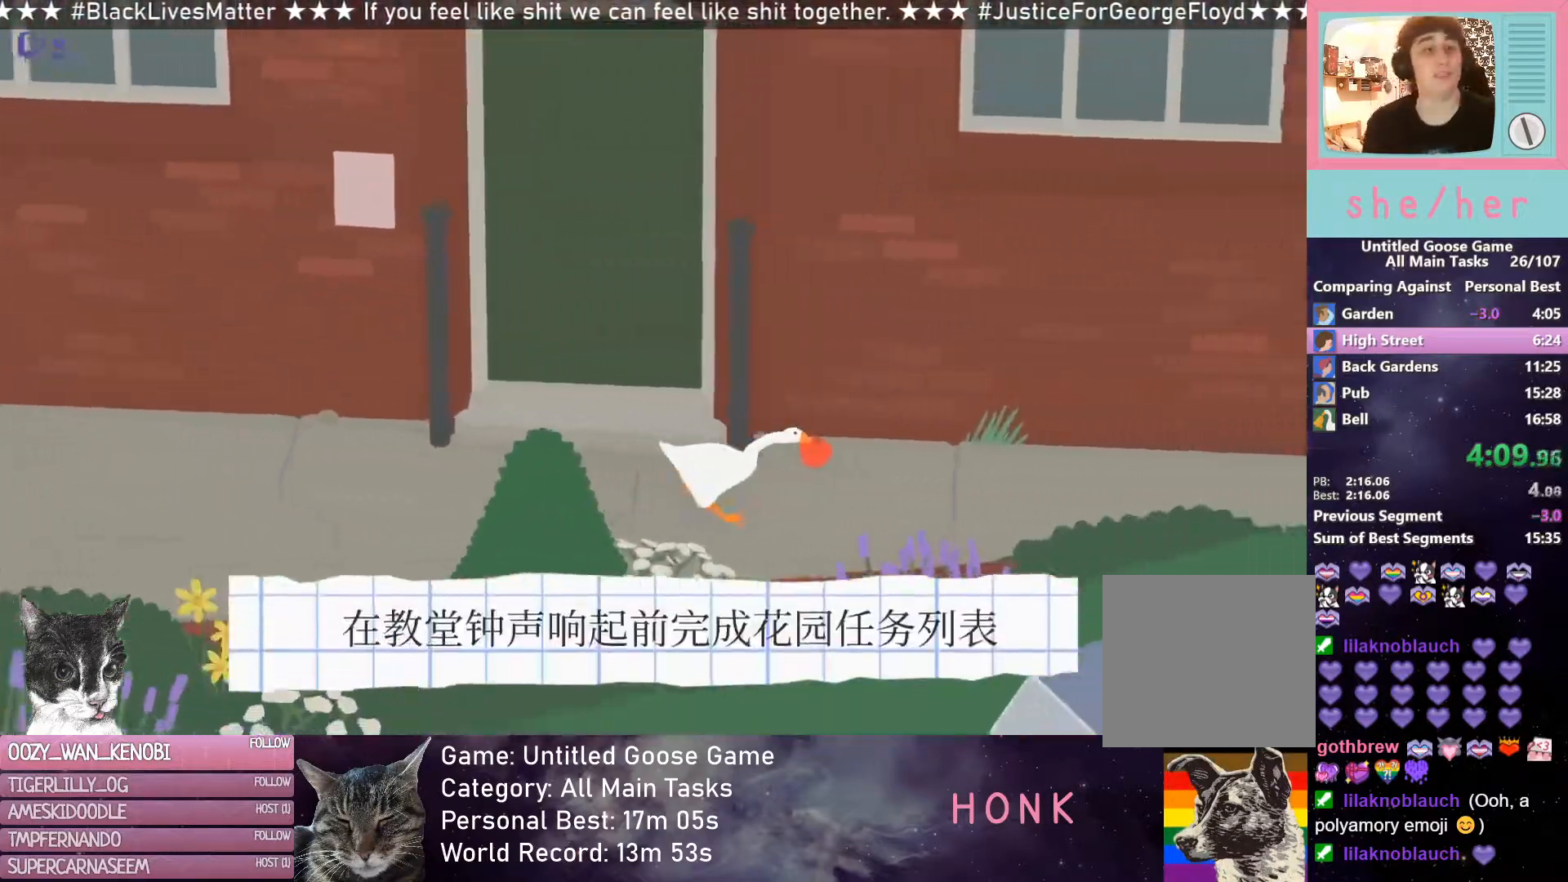
{"buttons": ["R2"], "left_stick": "right", "events": []}
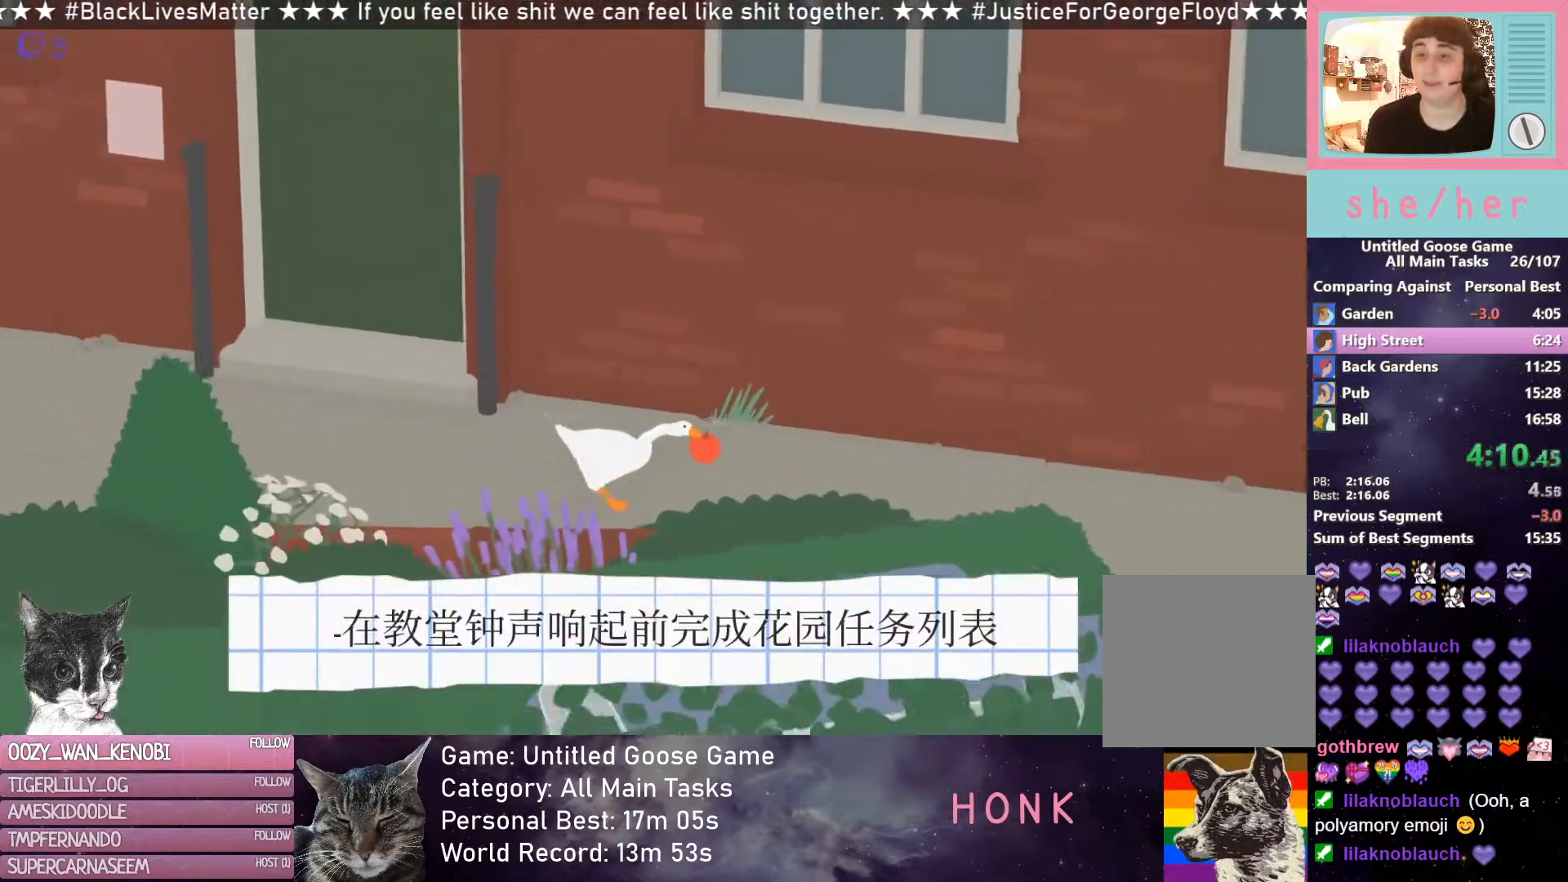
{"buttons": ["R2"], "left_stick": "right", "events": []}
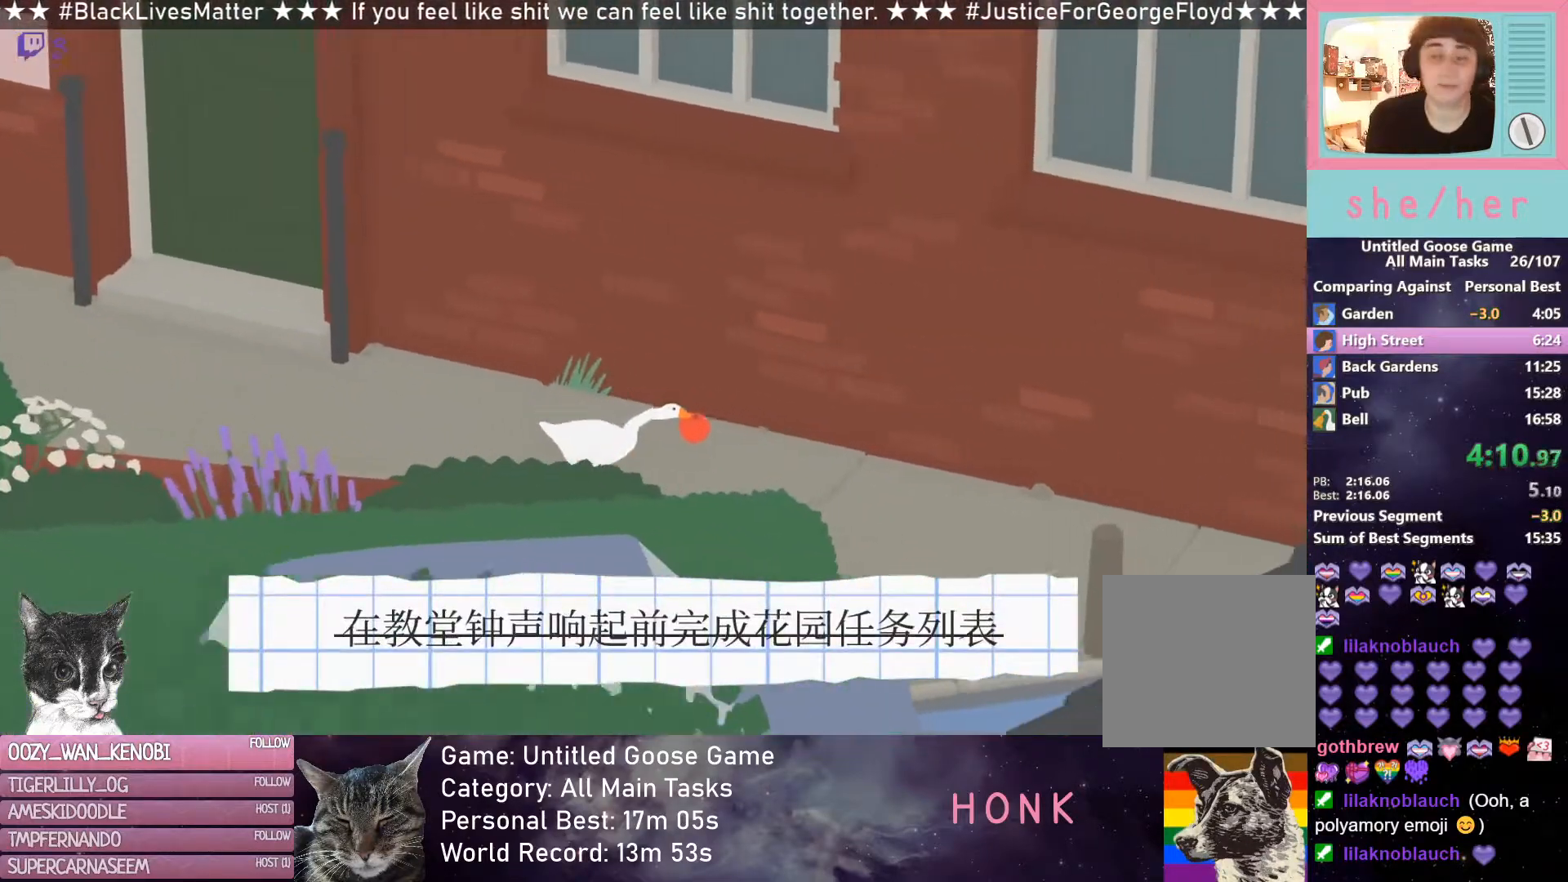
{"buttons": ["R2"], "left_stick": "right", "events": []}
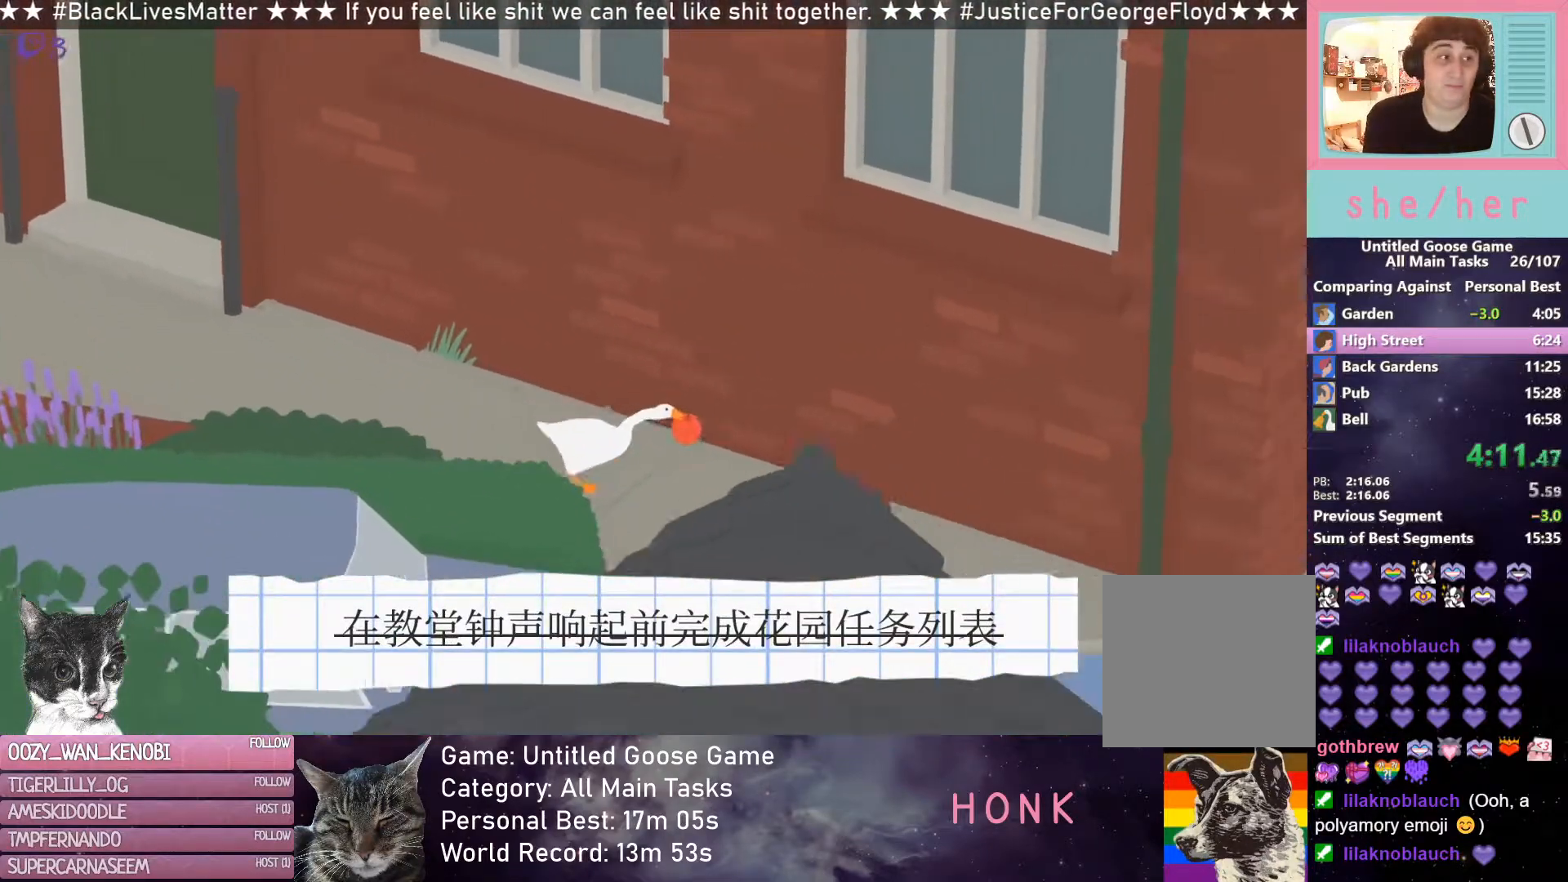
{"buttons": ["R2"], "left_stick": "down-right", "events": [[400, "left_stick", "down-right"]]}
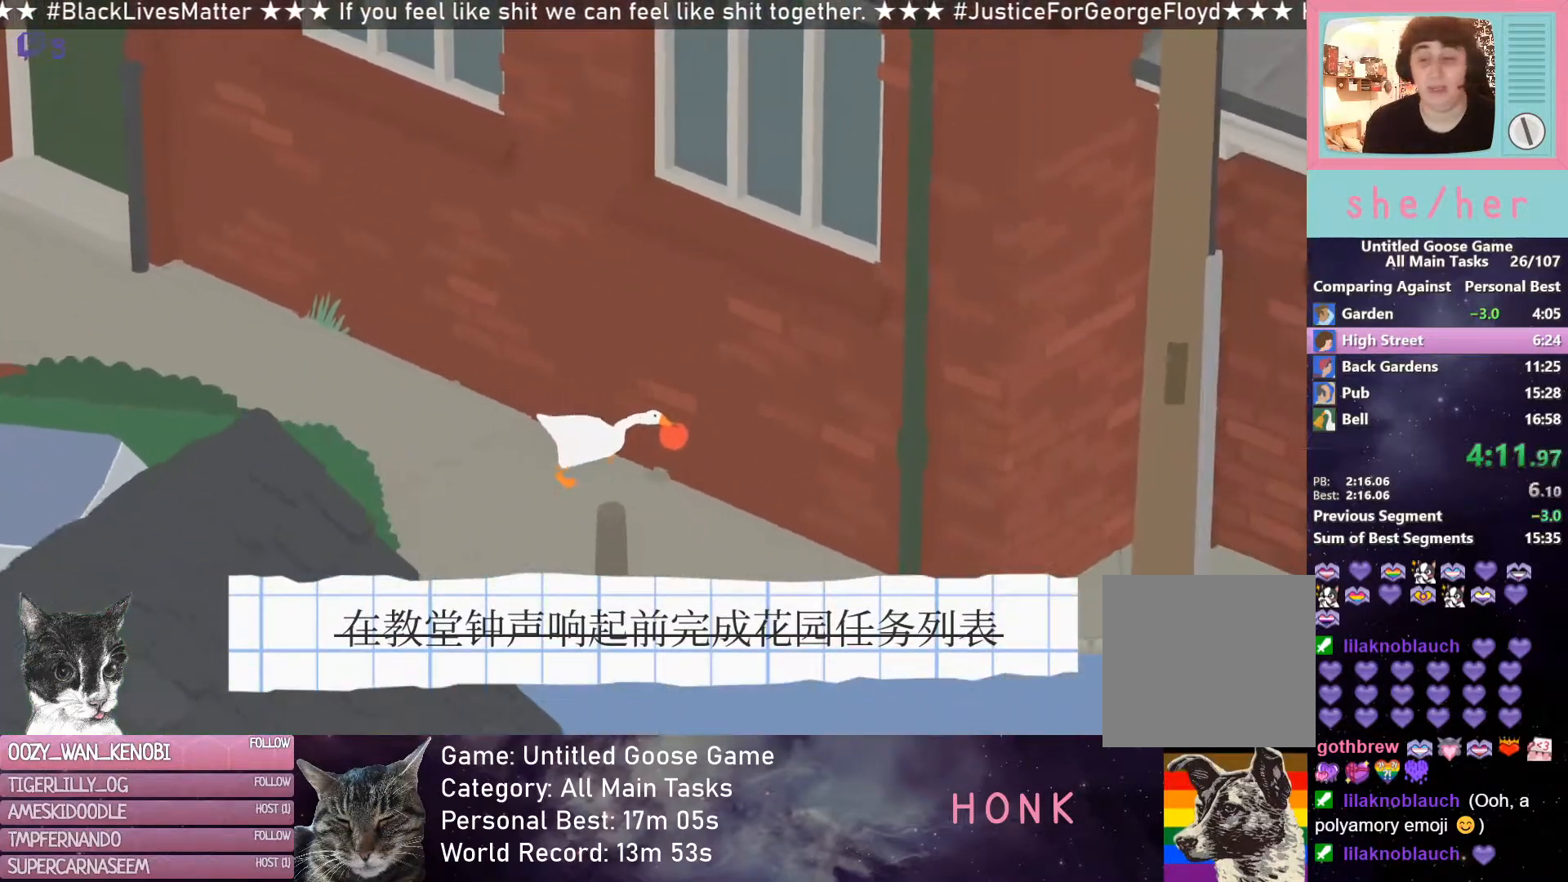
{"buttons": ["R2"], "left_stick": "down", "events": [[200, "left_stick", "down"]]}
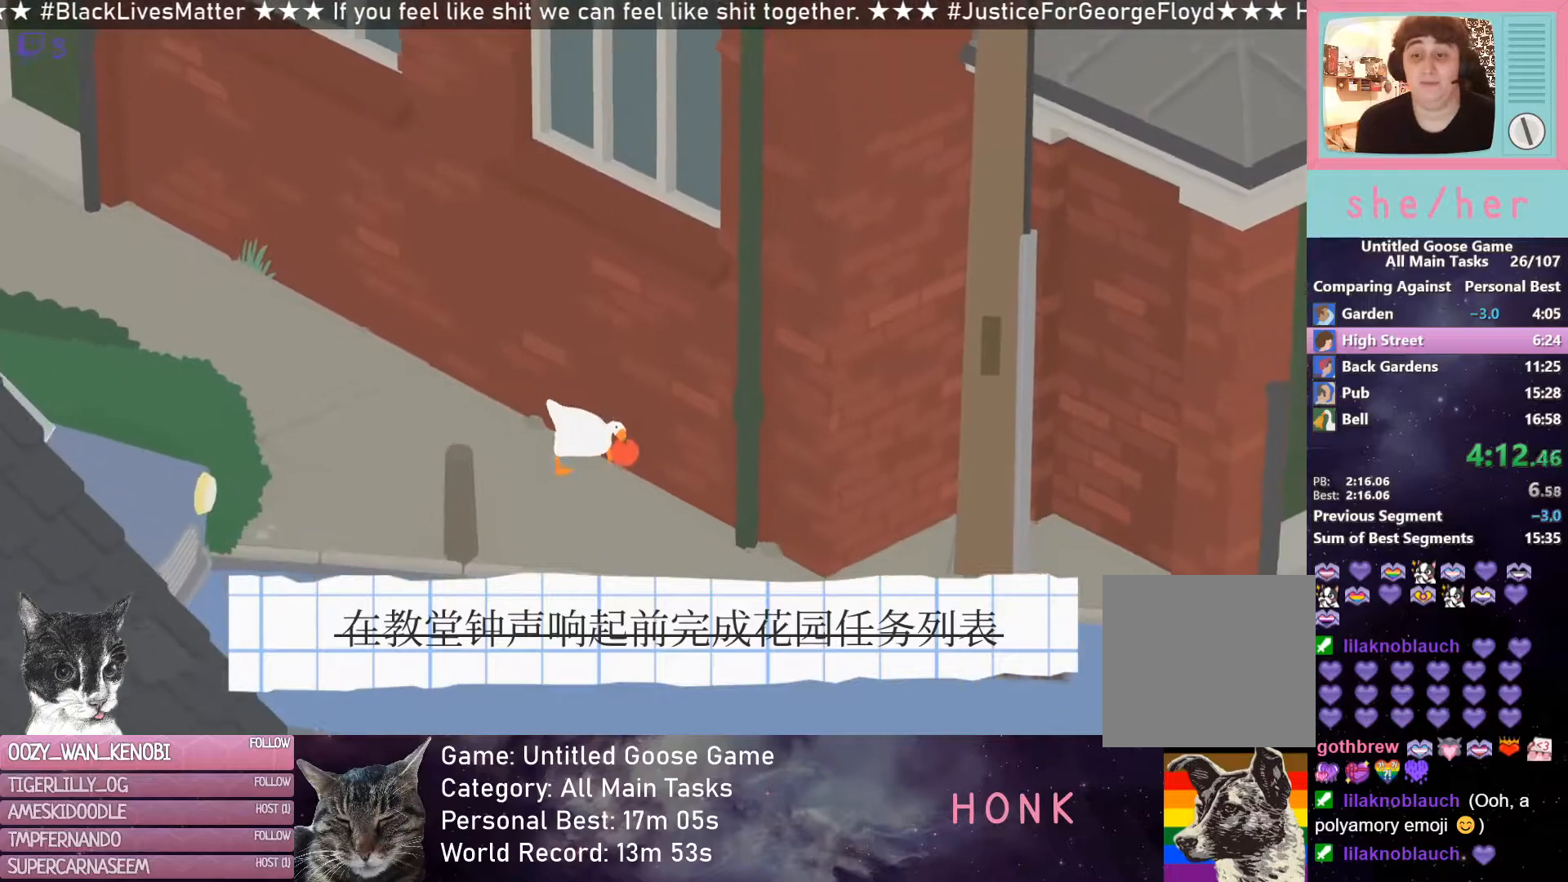
{"buttons": ["R2"], "left_stick": "down-right", "events": [[250, "left_stick", "down-right"]]}
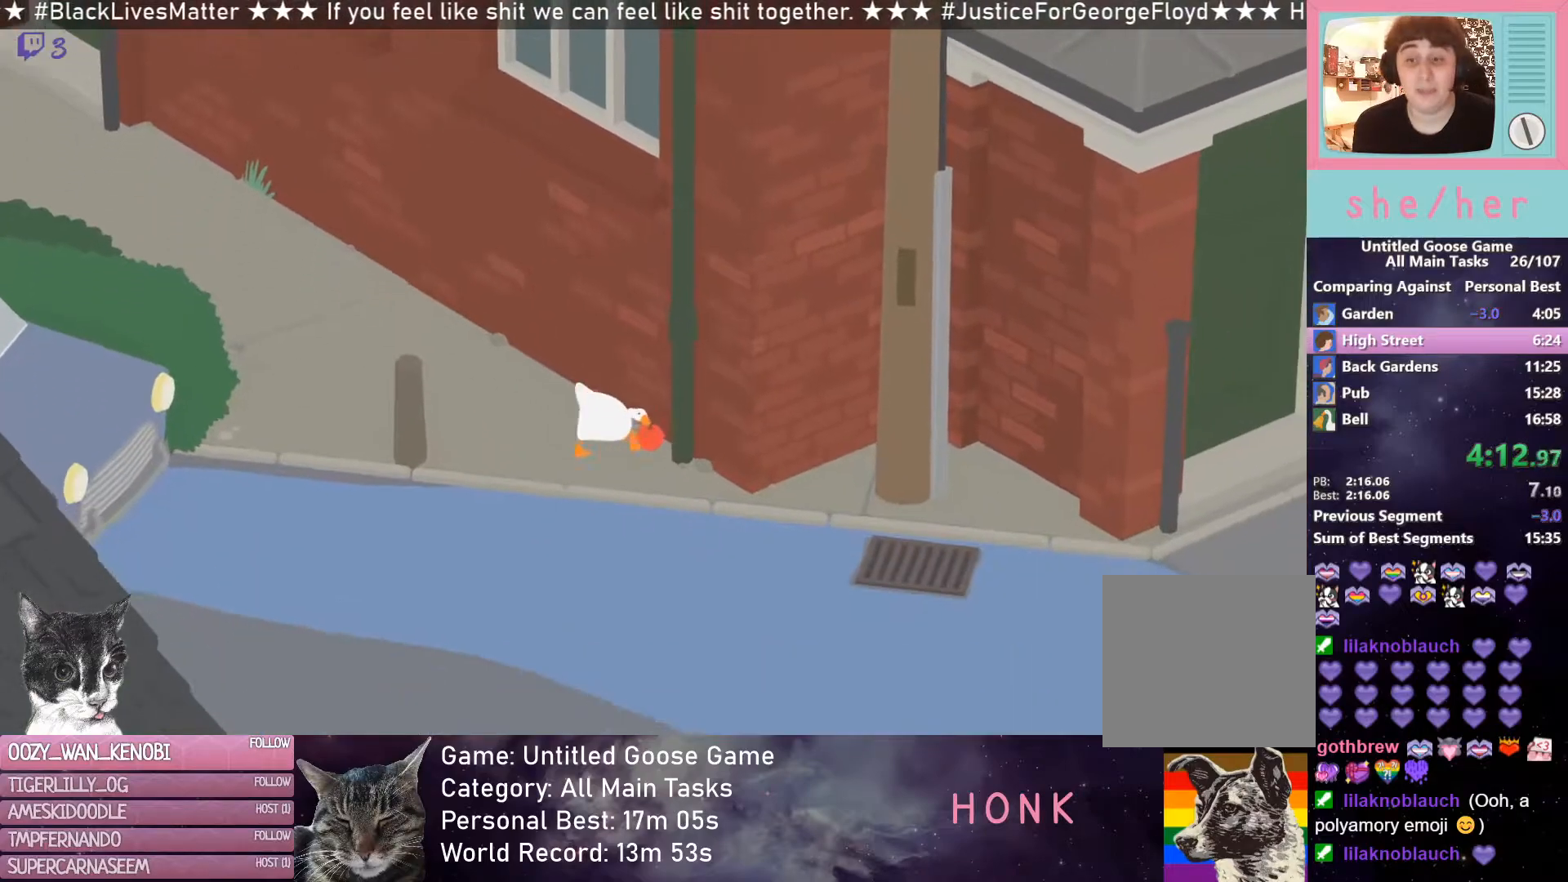
{"buttons": ["R2"], "left_stick": "down-right", "events": []}
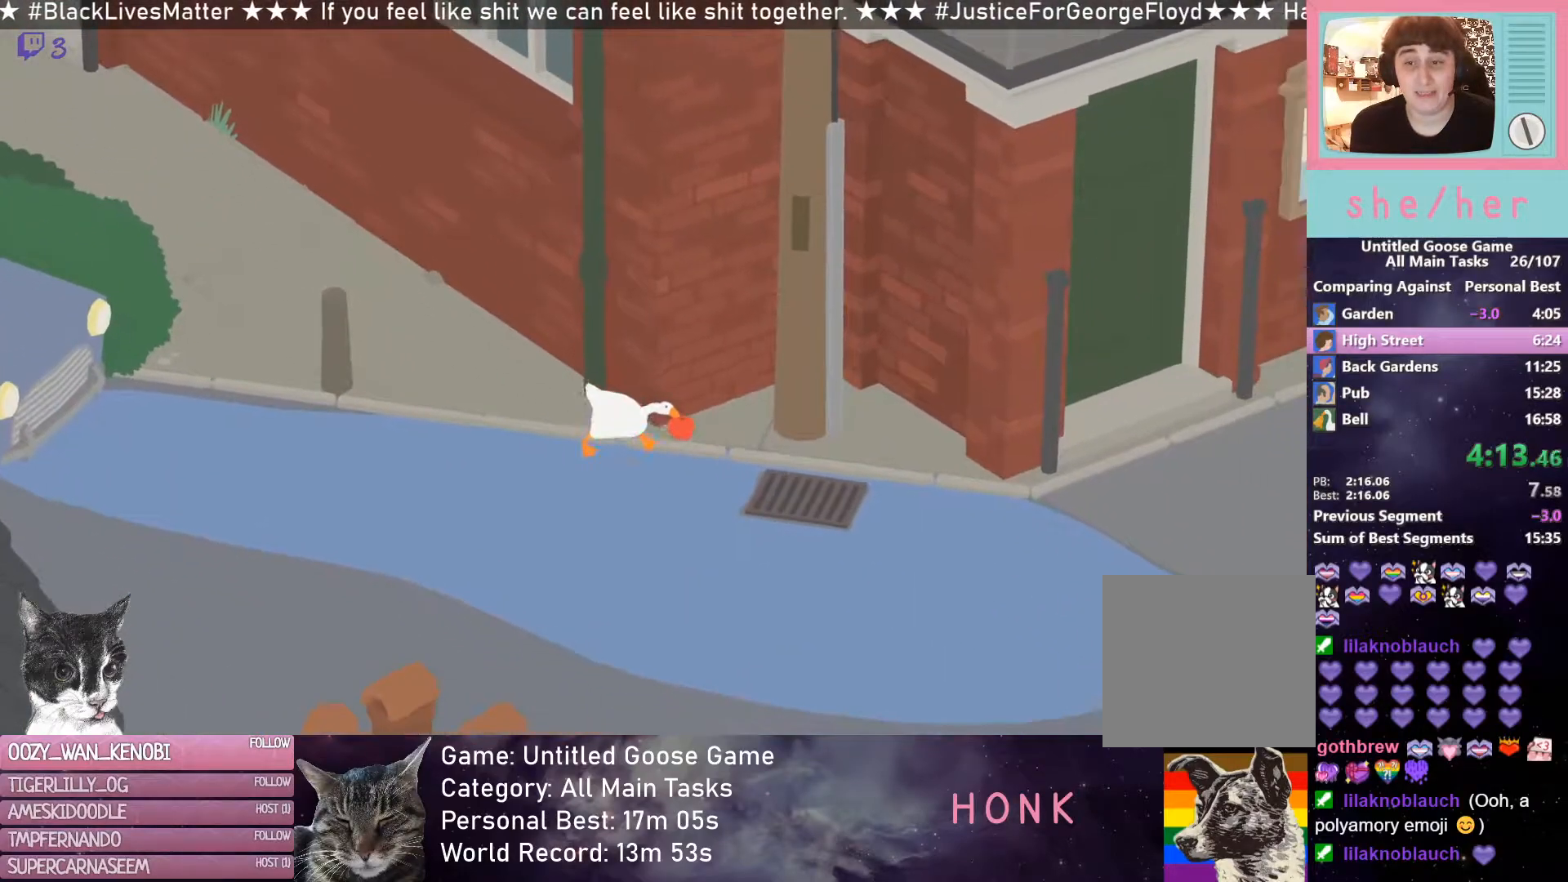
{"buttons": ["R2"], "left_stick": "down-right", "events": []}
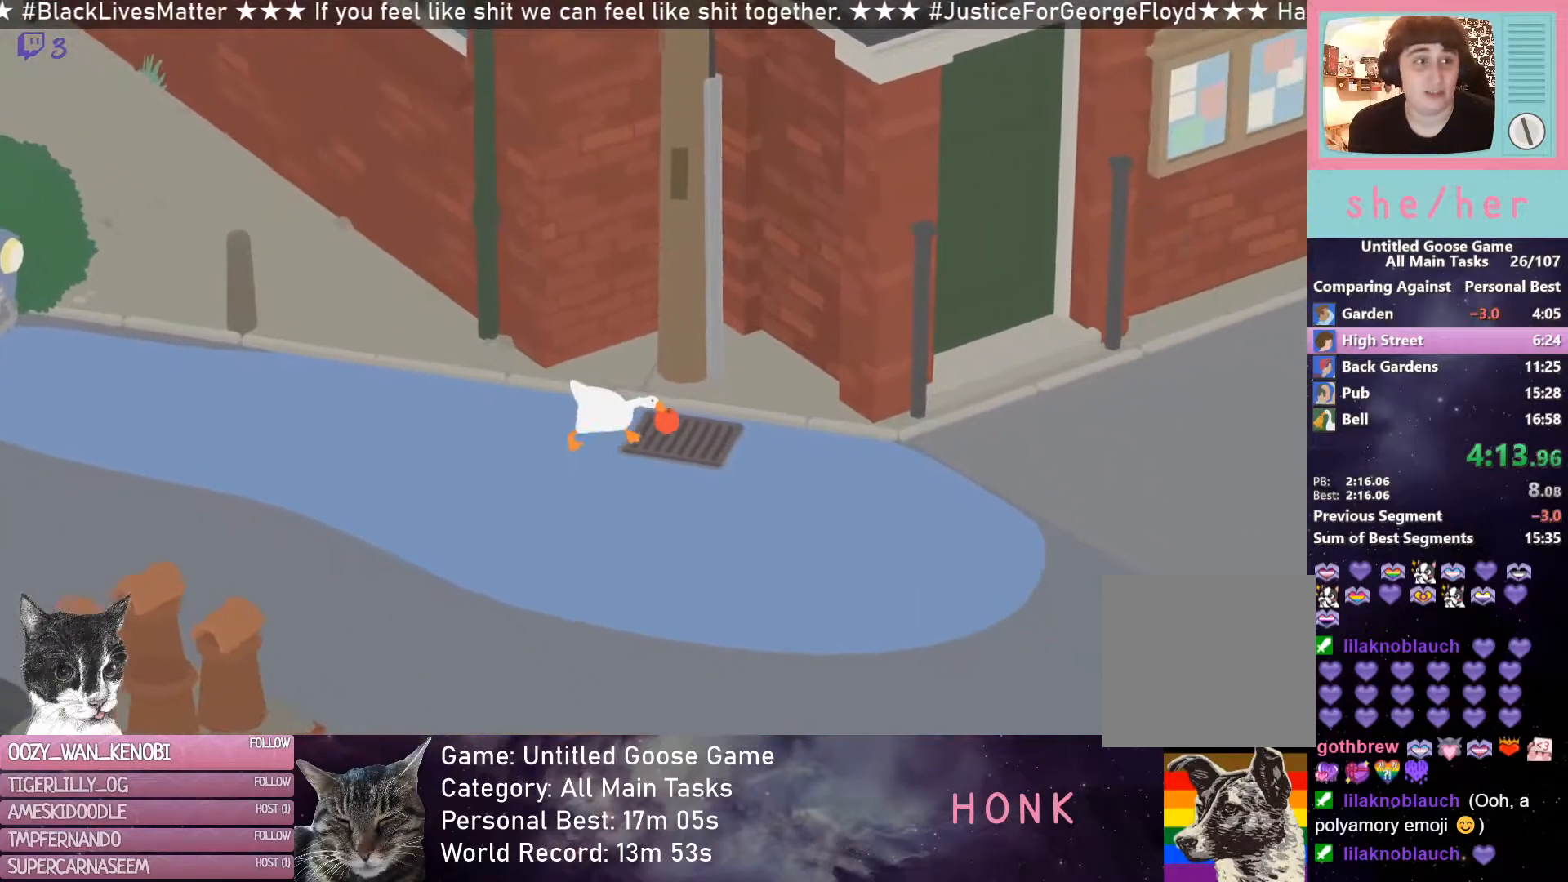
{"buttons": ["R2"], "left_stick": "down-right", "events": []}
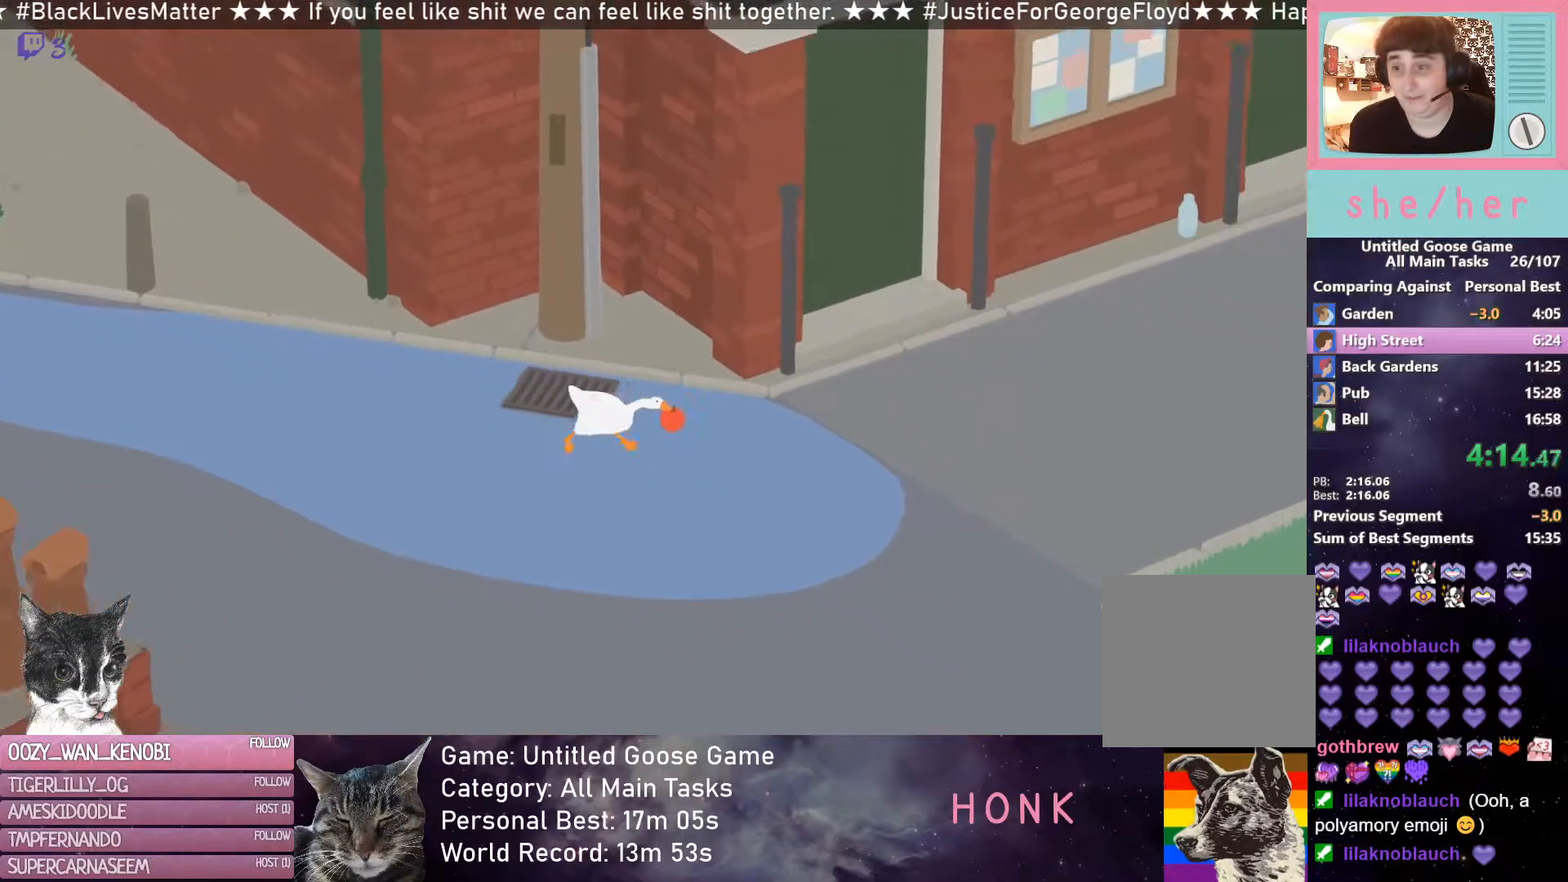
{"buttons": ["R2"], "left_stick": "right", "events": [[50, "left_stick", "right"]]}
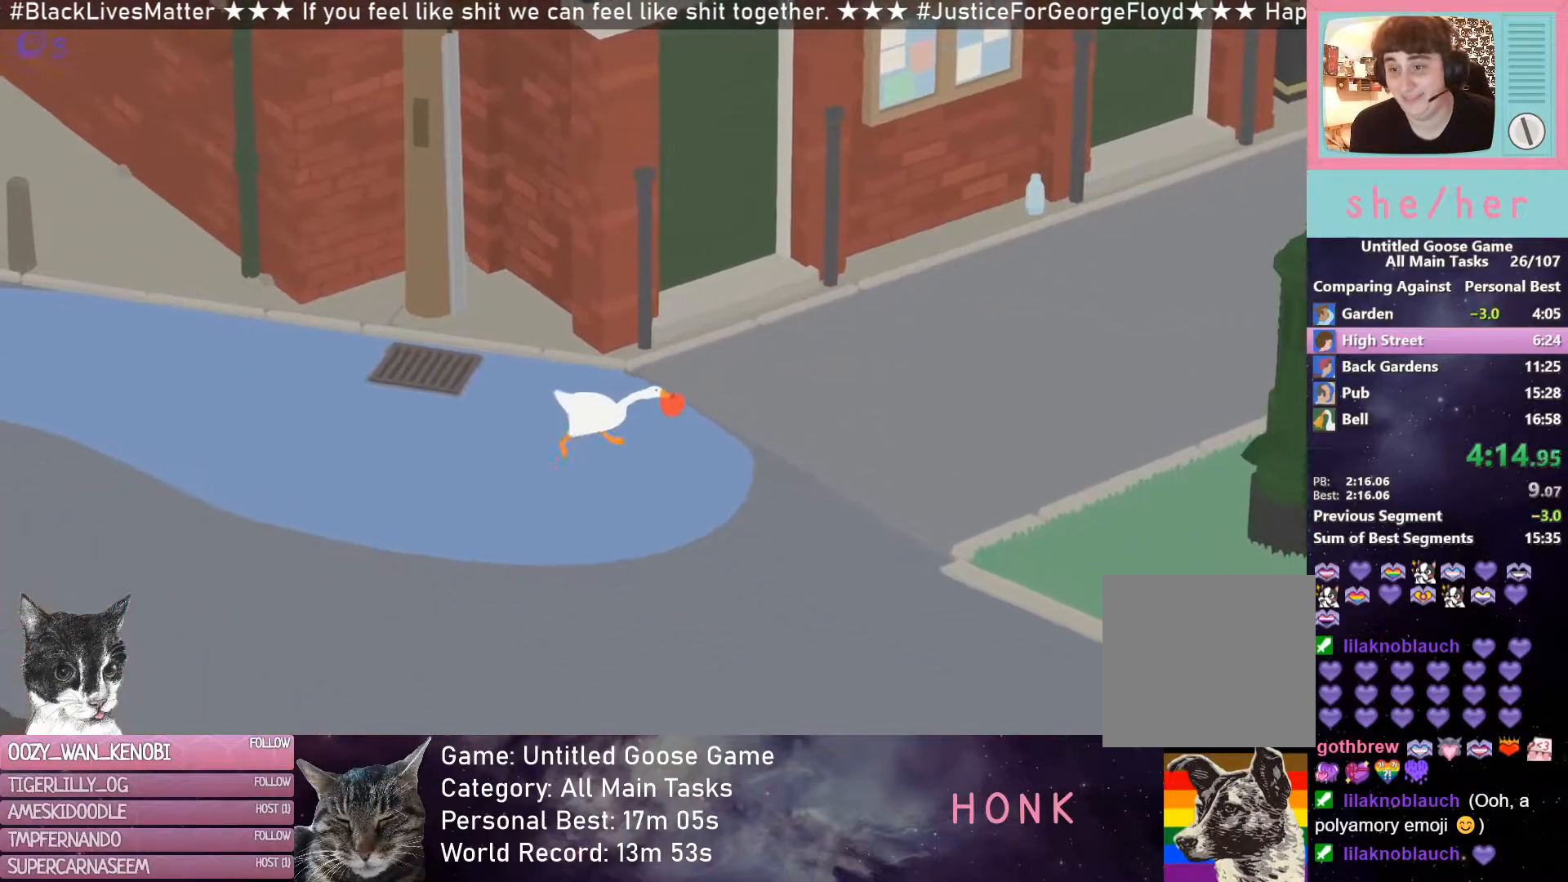
{"buttons": ["R2"], "left_stick": "right", "events": []}
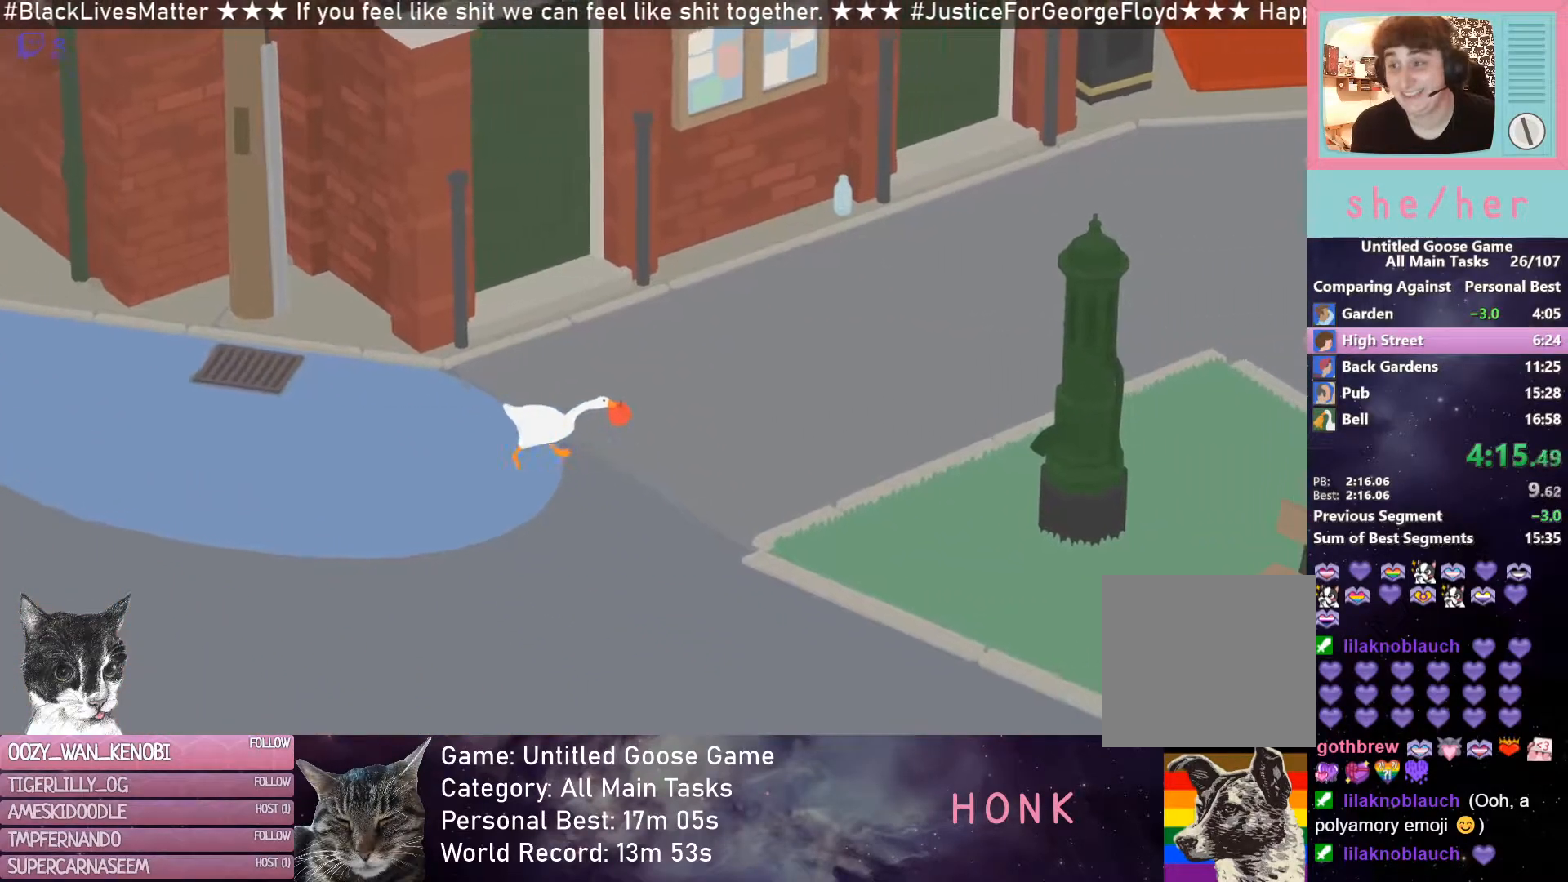
{"buttons": ["R2"], "left_stick": "right", "events": []}
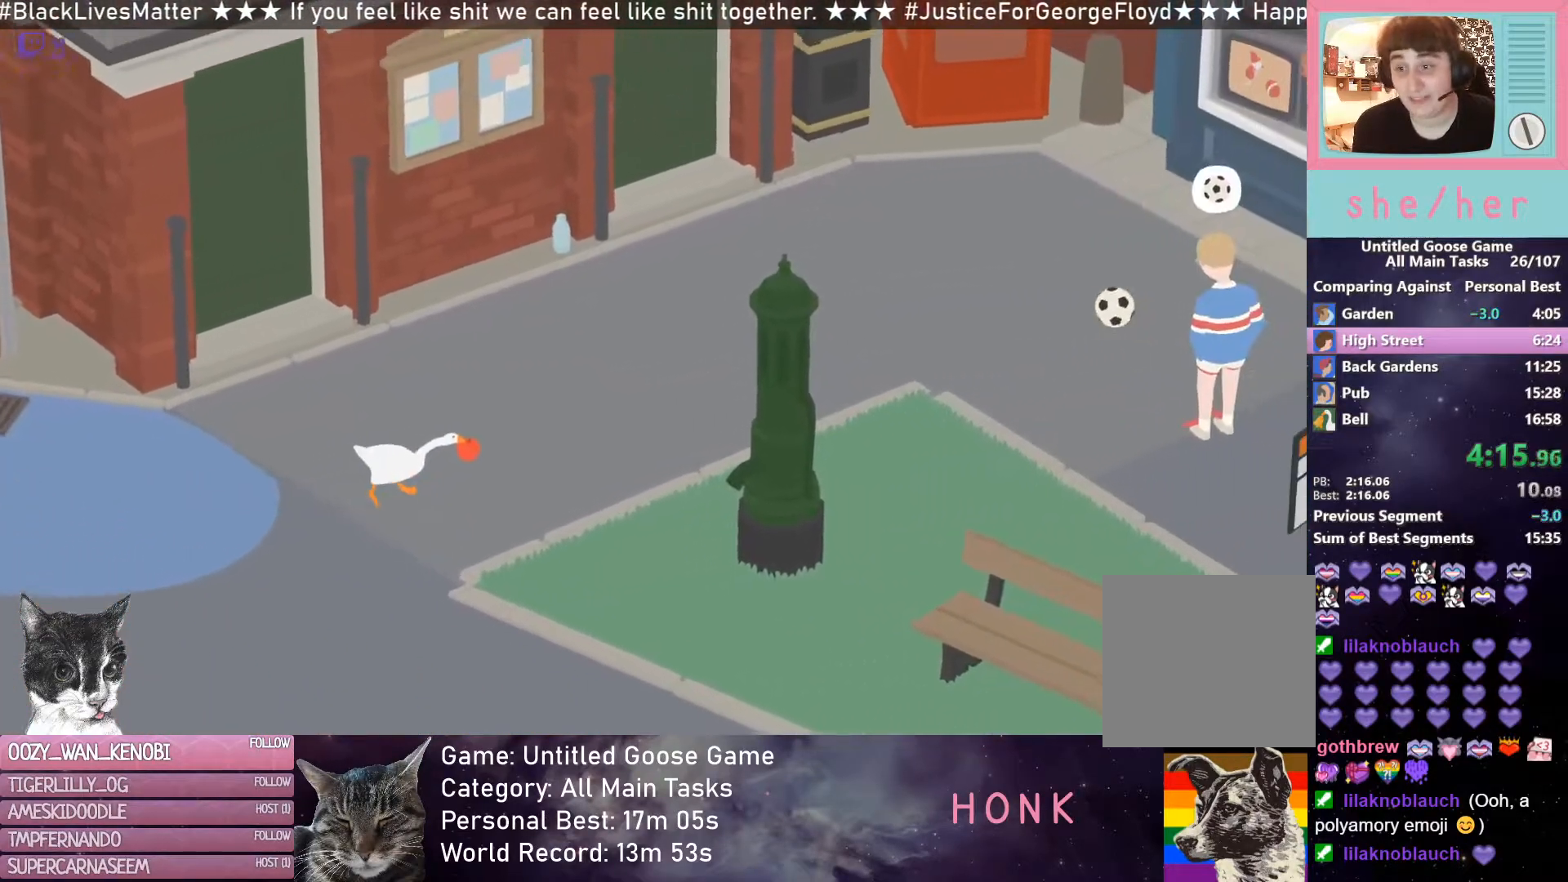
{"buttons": ["R2"], "left_stick": "right", "events": [[17, "X", "down"], [133, "X", "up"], [250, "X", "down"], [317, "X", "up"], [417, "X", "down"], [467, "X", "up"]]}
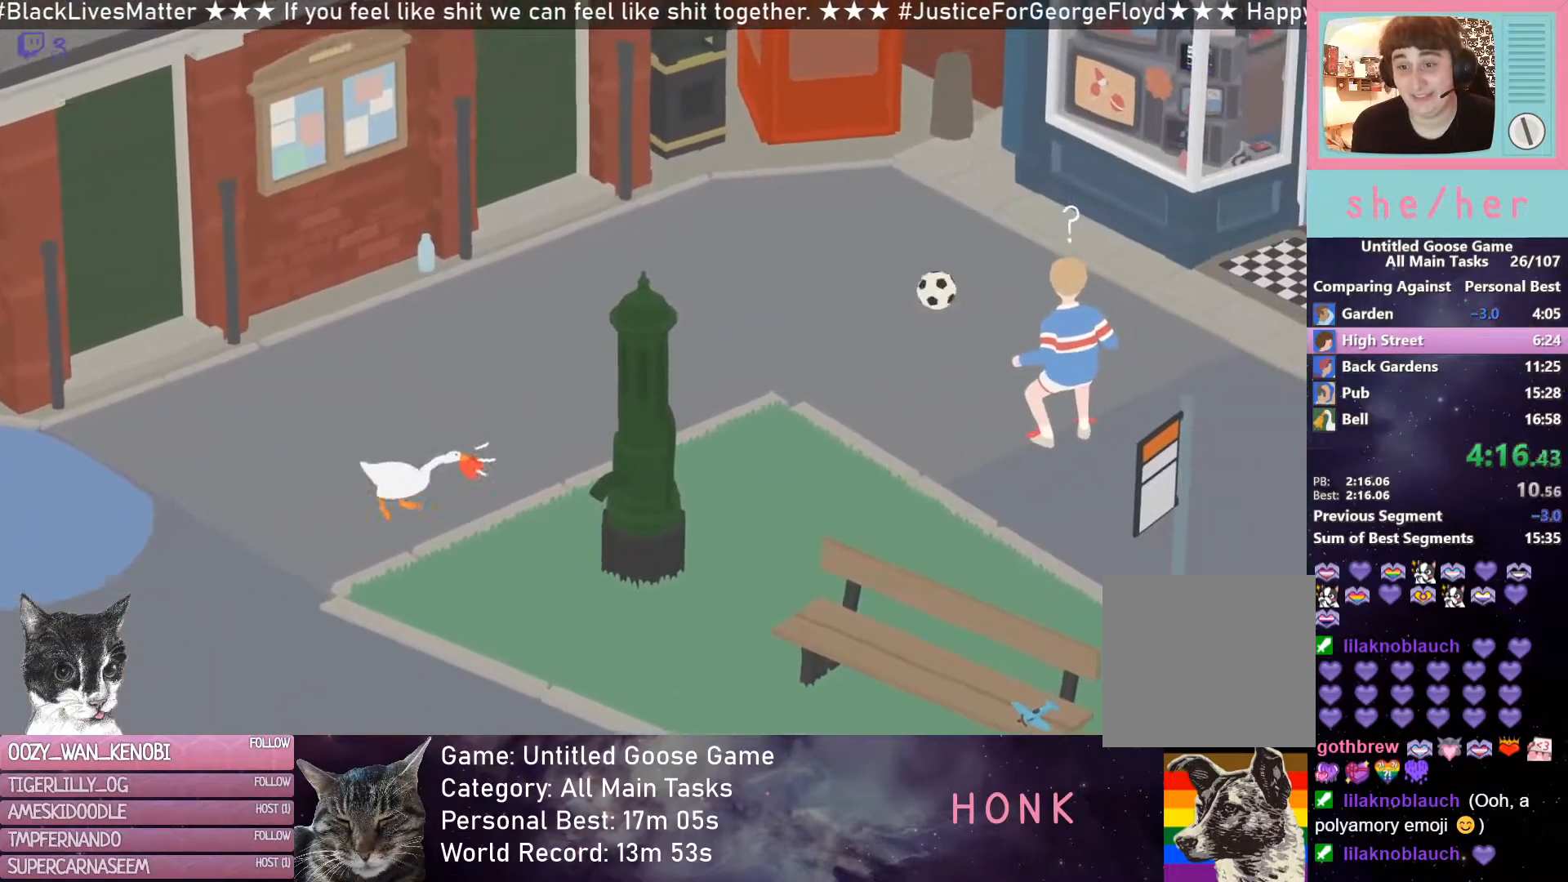
{"buttons": ["X", "R2"], "left_stick": "right", "events": [[133, "X", "down"], [167, "X", "up"], [283, "X", "down"], [367, "X", "up"], [467, "X", "down"]]}
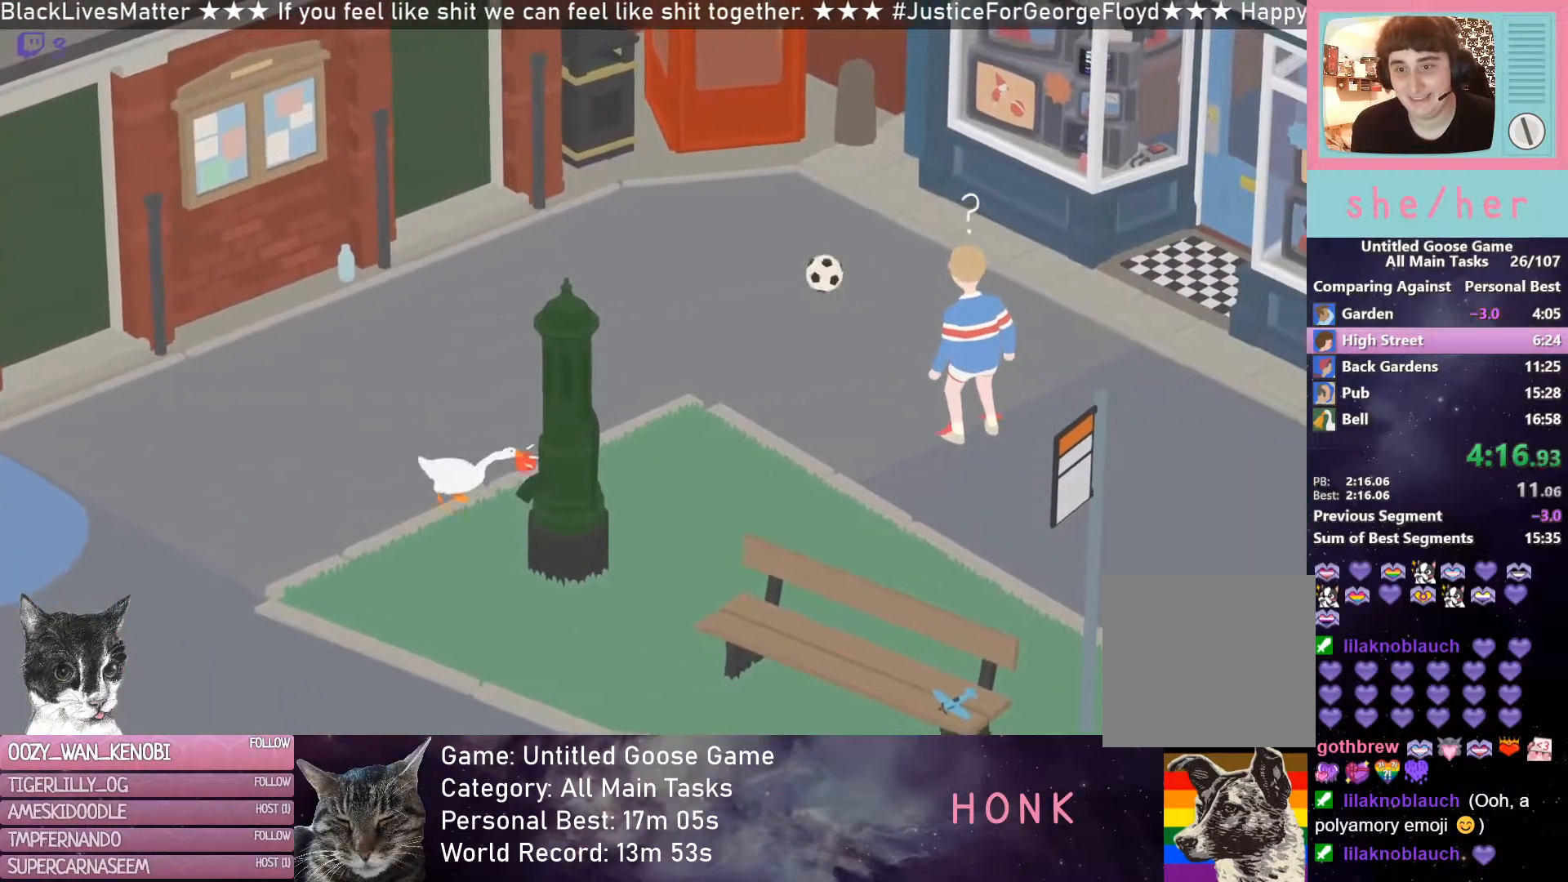
{"buttons": ["X", "R2"], "left_stick": "right", "events": [[50, "X", "up"], [333, "X", "down"], [400, "X", "up"], [500, "X", "down"]]}
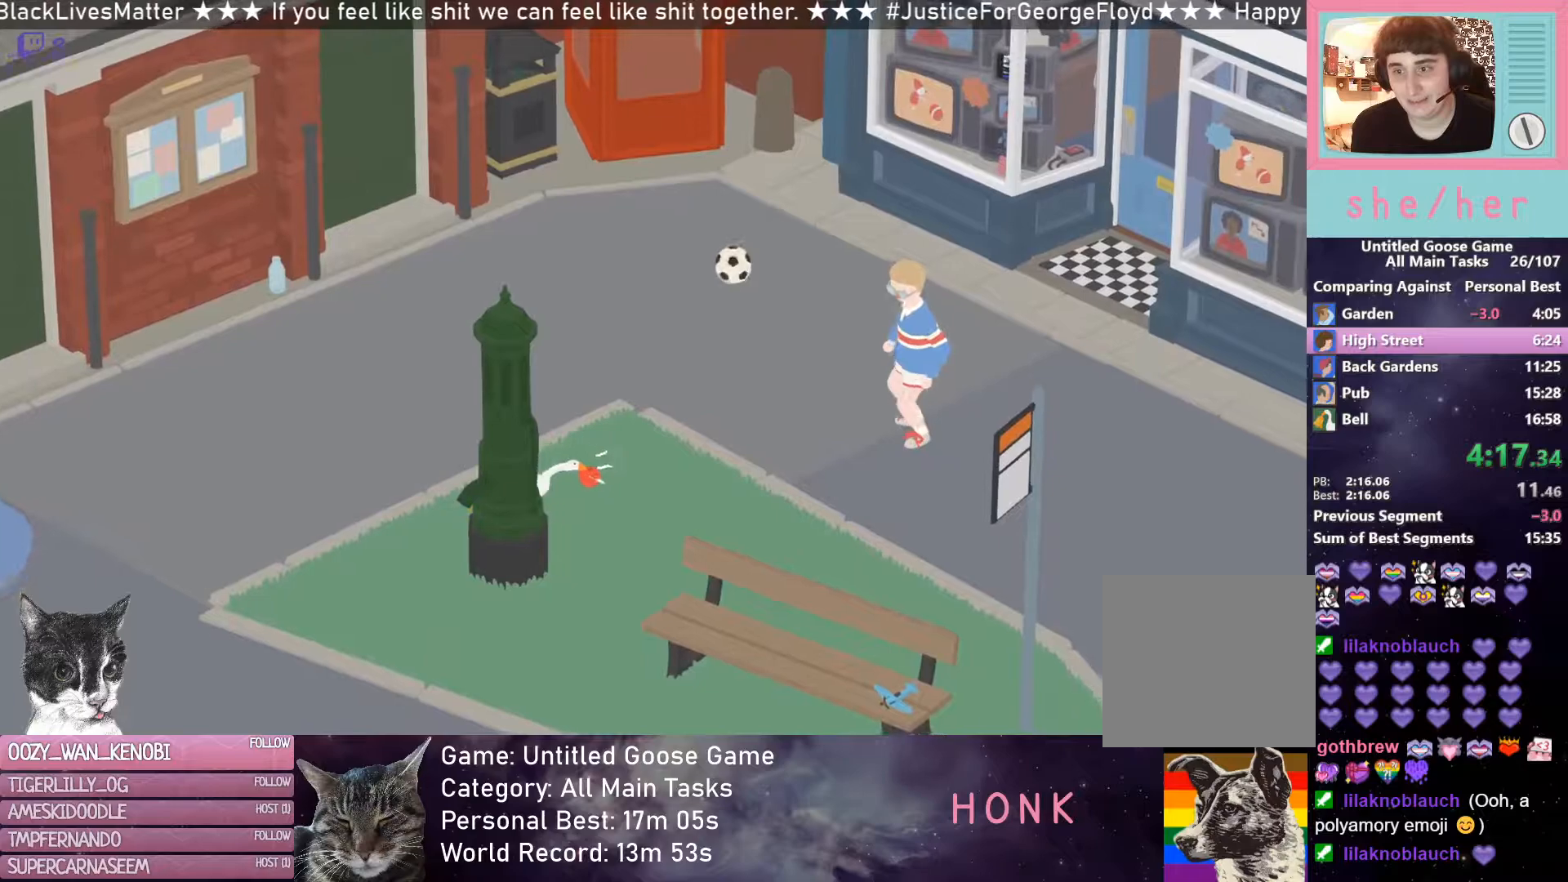
{"buttons": ["R2"], "left_stick": "right", "events": [[100, "X", "up"], [183, "X", "down"], [250, "X", "up"], [350, "X", "down"], [433, "X", "up"]]}
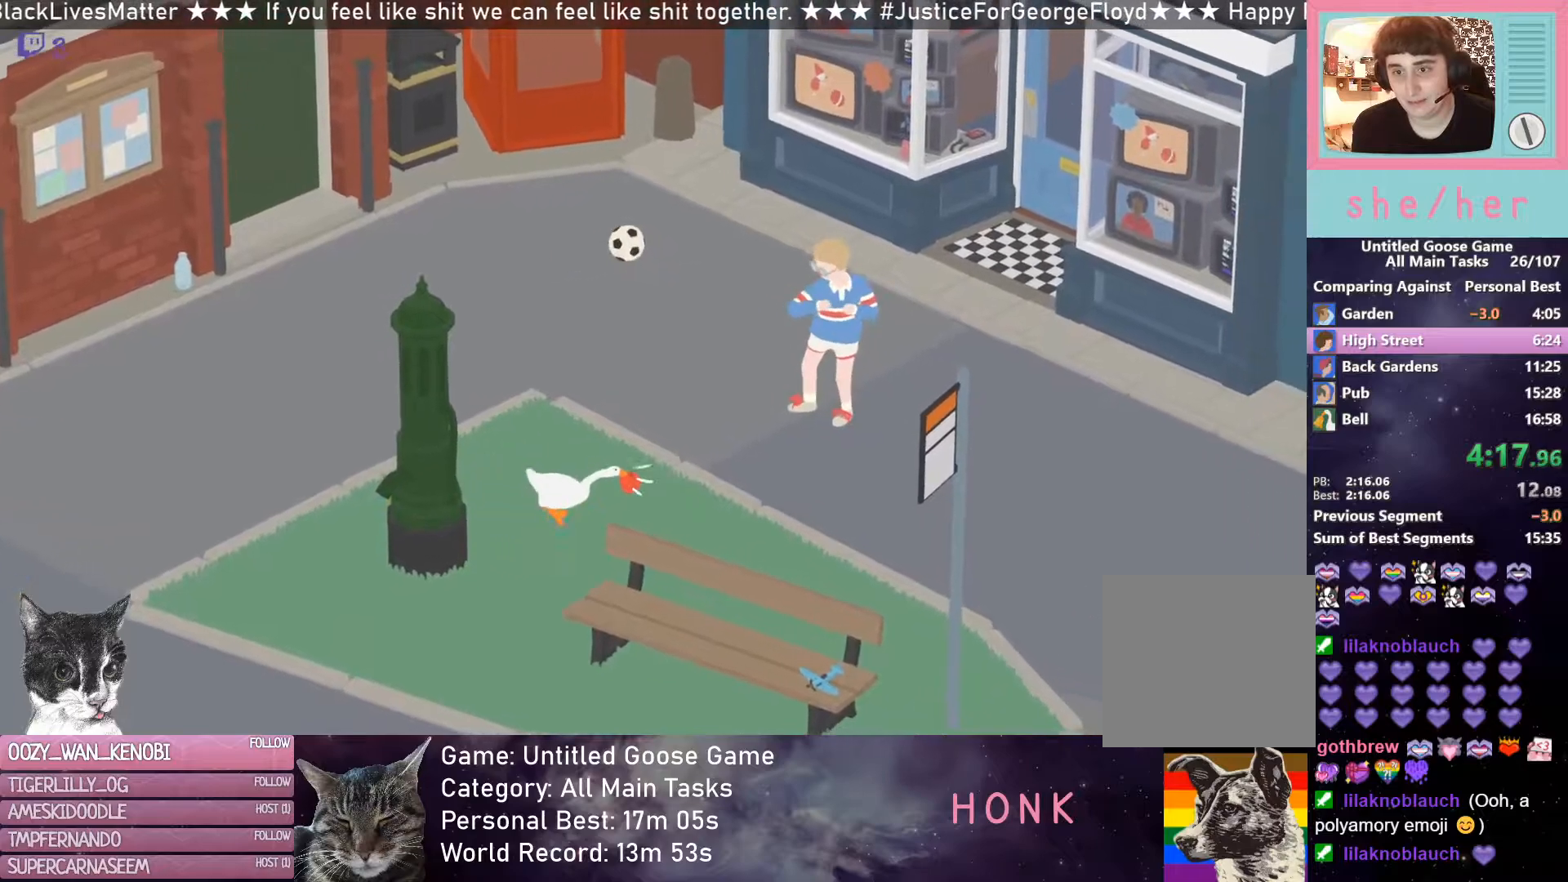
{"buttons": ["R2"], "left_stick": "right", "events": [[17, "X", "down"], [100, "X", "up"], [367, "B", "down"], [433, "B", "up"]]}
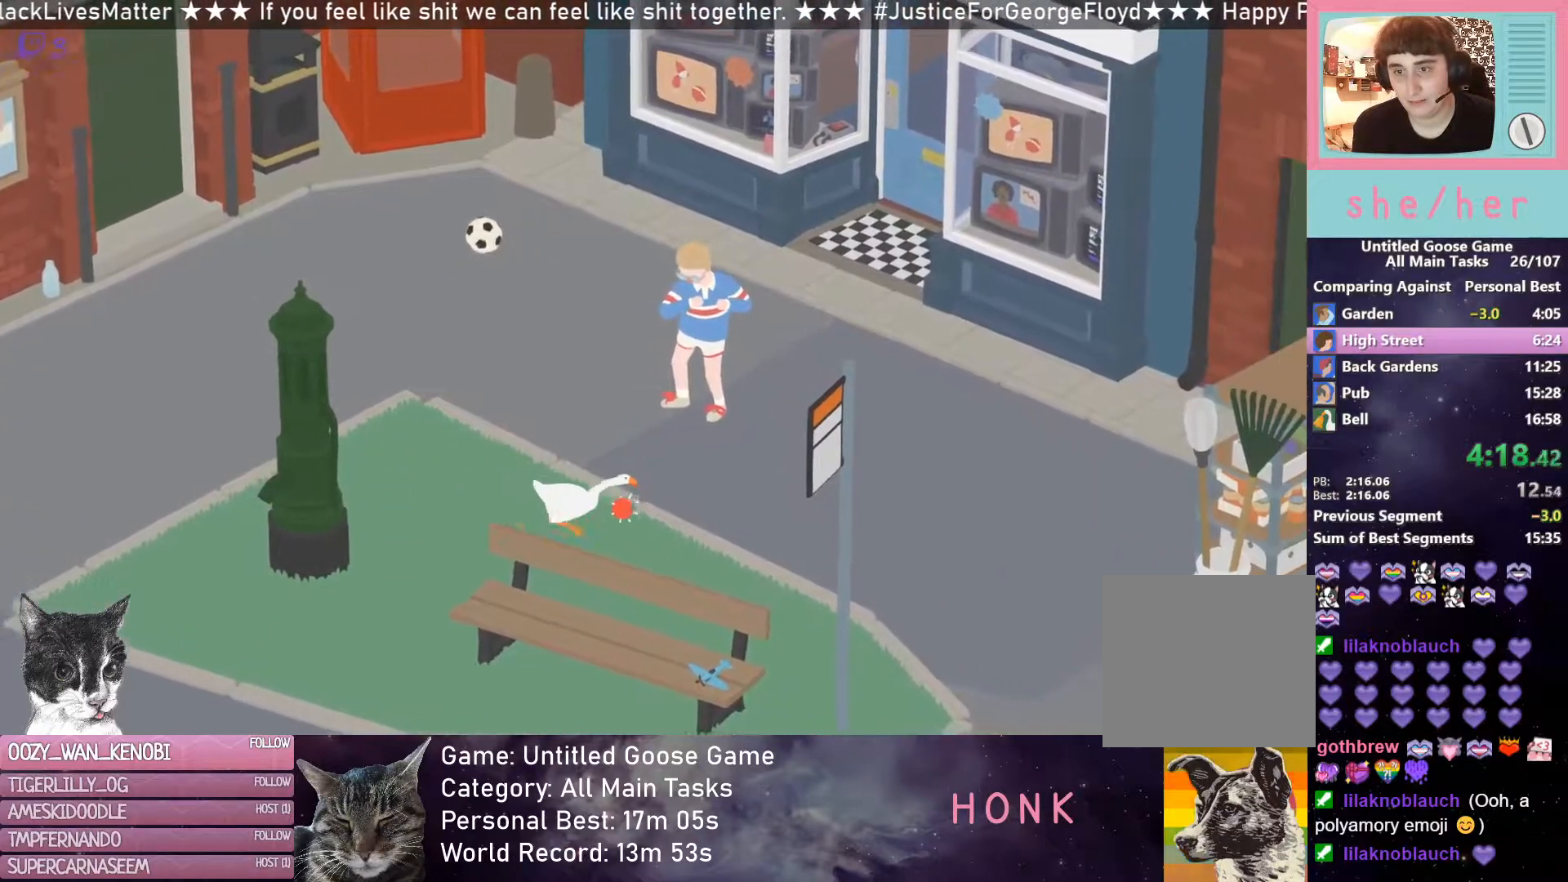
{"buttons": [], "left_stick": "up-right", "events": [[50, "X", "down"], [117, "X", "up"], [167, "R2", "up"], [250, "left_stick", "up-right"], [267, "X", "down"], [383, "X", "up"]]}
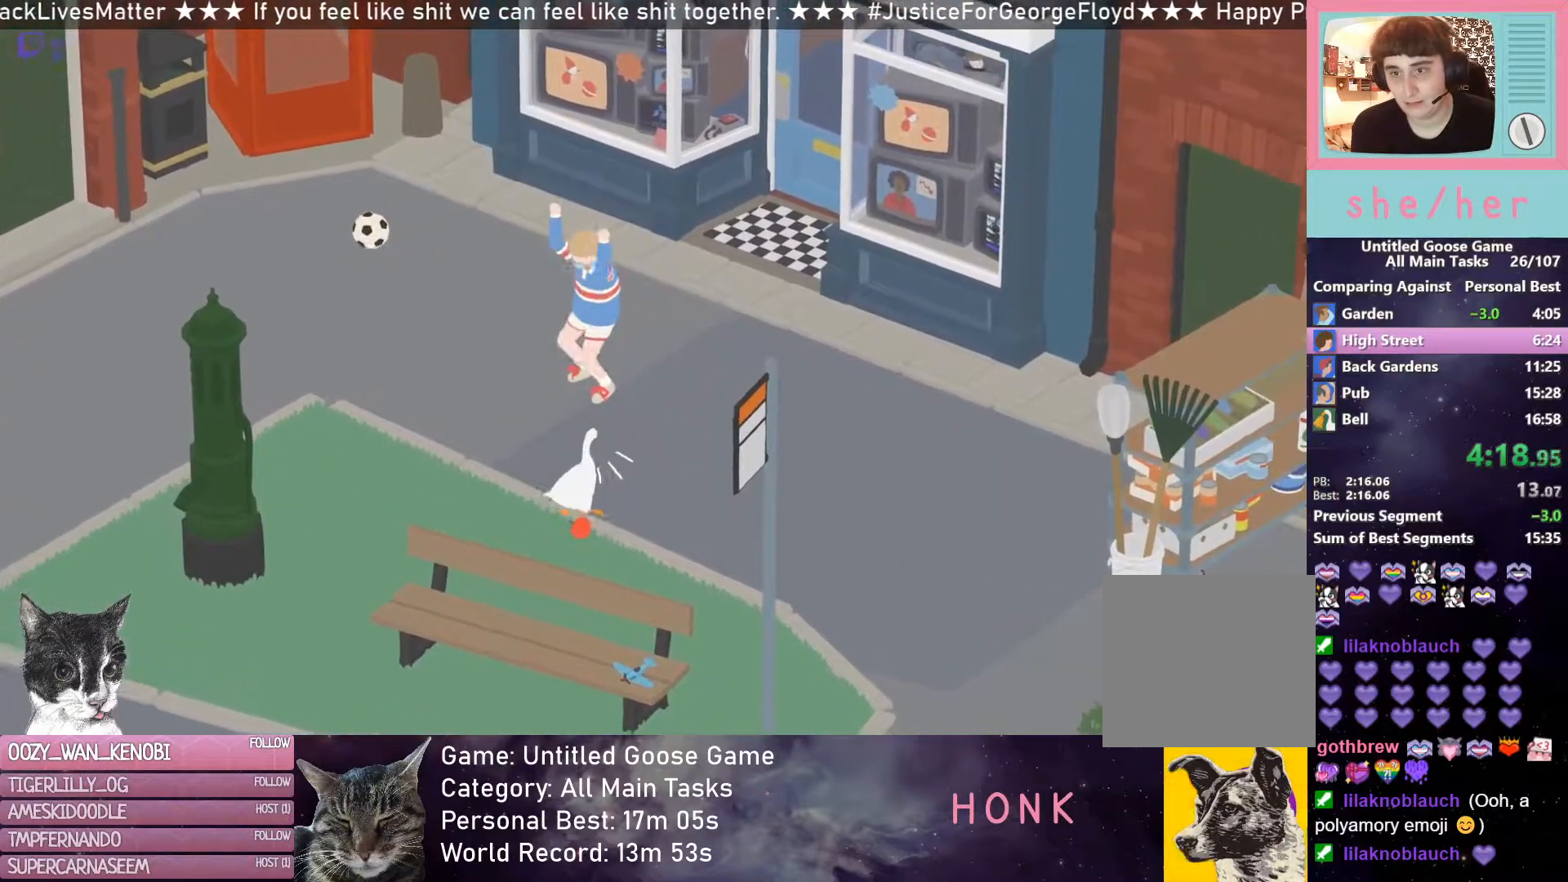
{"buttons": [], "left_stick": "up-right", "events": [[17, "X", "down"], [83, "X", "up"], [183, "X", "down"], [233, "X", "up"]]}
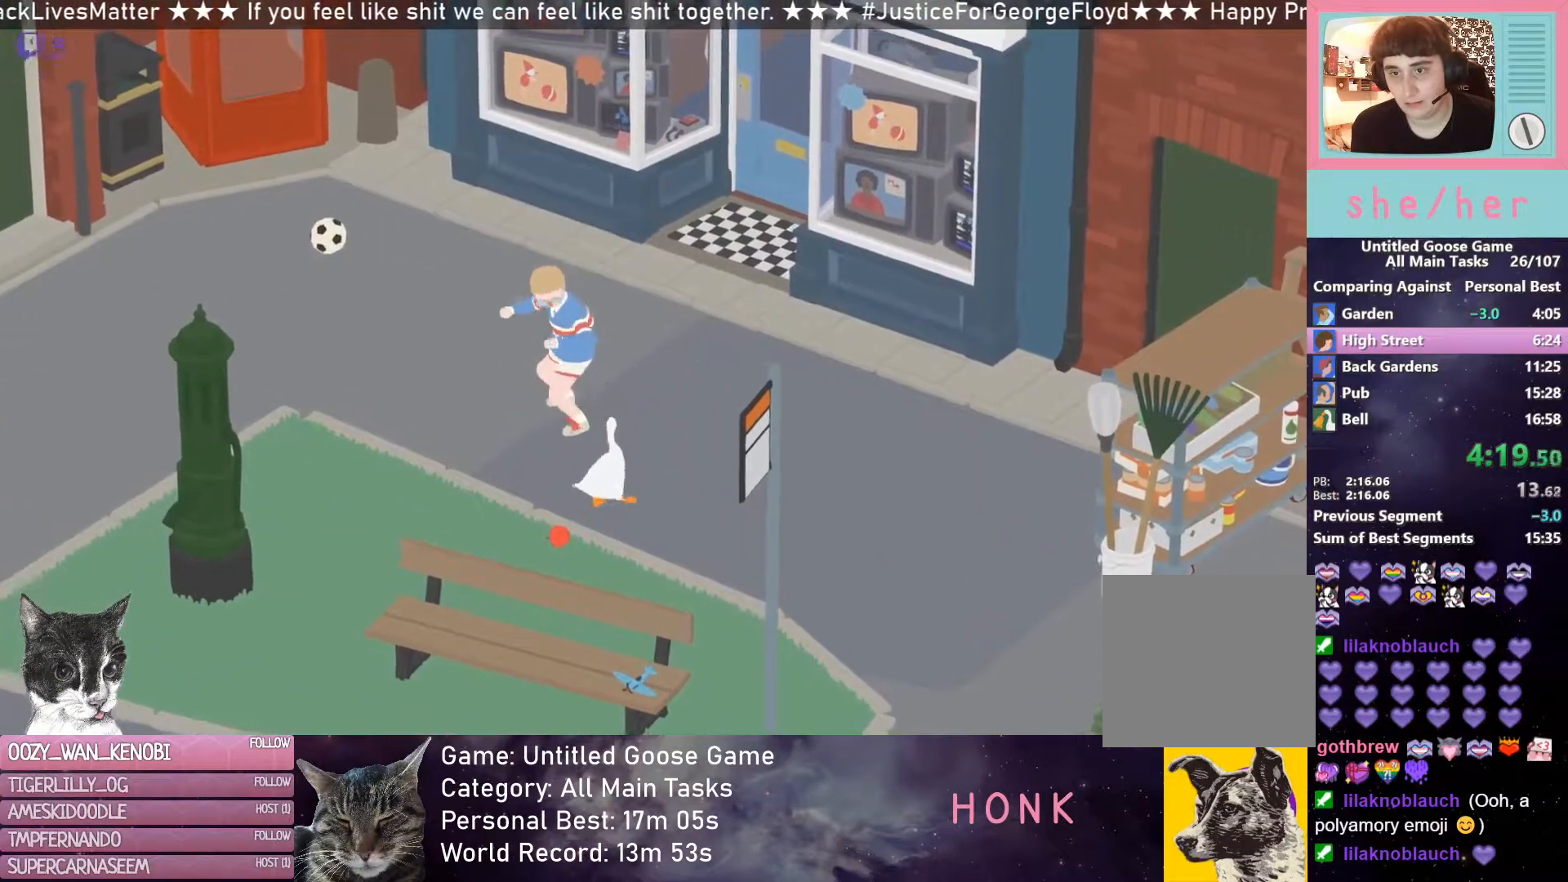
{"buttons": [], "left_stick": "up-left", "events": [[83, "R2", "down"], [150, "left_stick", "up"], [267, "X", "down"], [267, "left_stick", "up-left"], [333, "X", "up"], [400, "R2", "up"]]}
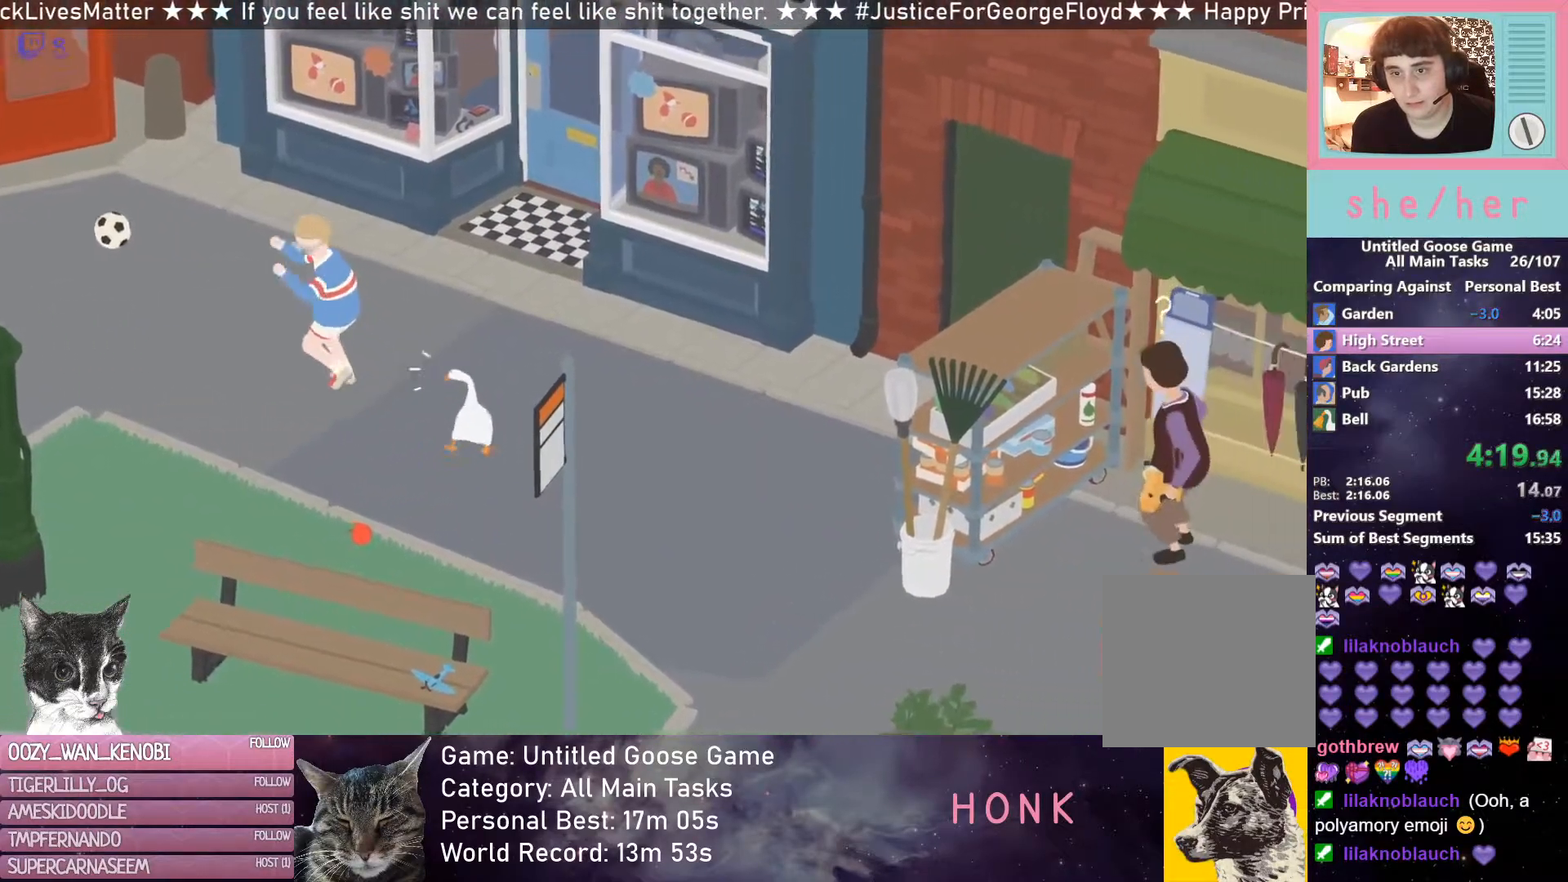
{"buttons": ["R2"], "left_stick": "left", "events": [[33, "left_stick", "left"], [50, "R2", "down"]]}
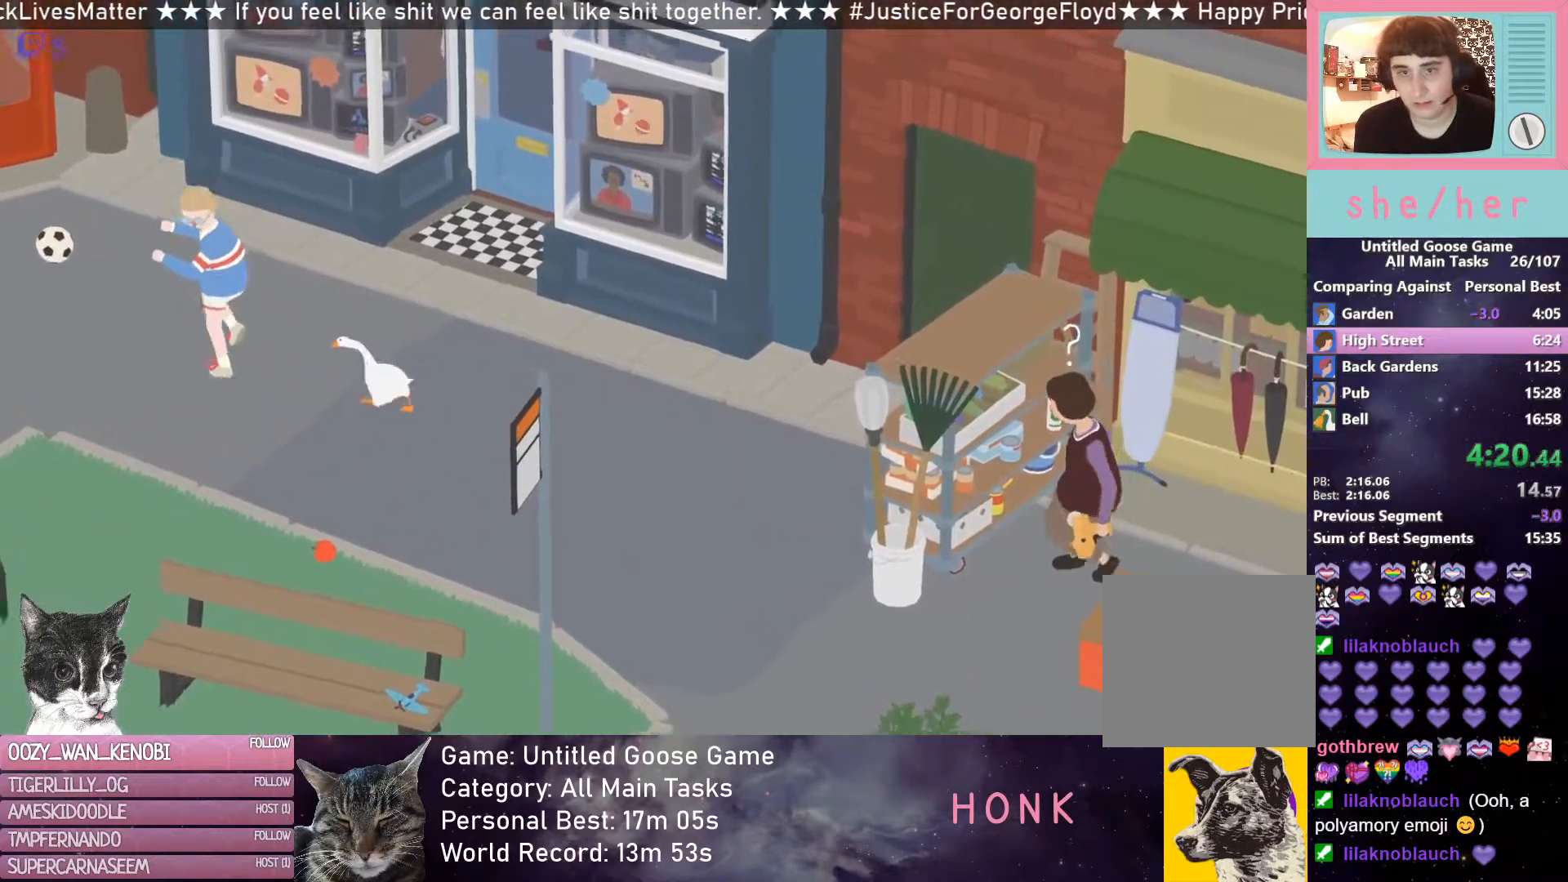
{"buttons": ["R2"], "left_stick": "down-left", "events": [[50, "X", "down"], [167, "X", "up"], [300, "left_stick", "down-left"], [400, "X", "down"], [500, "X", "up"]]}
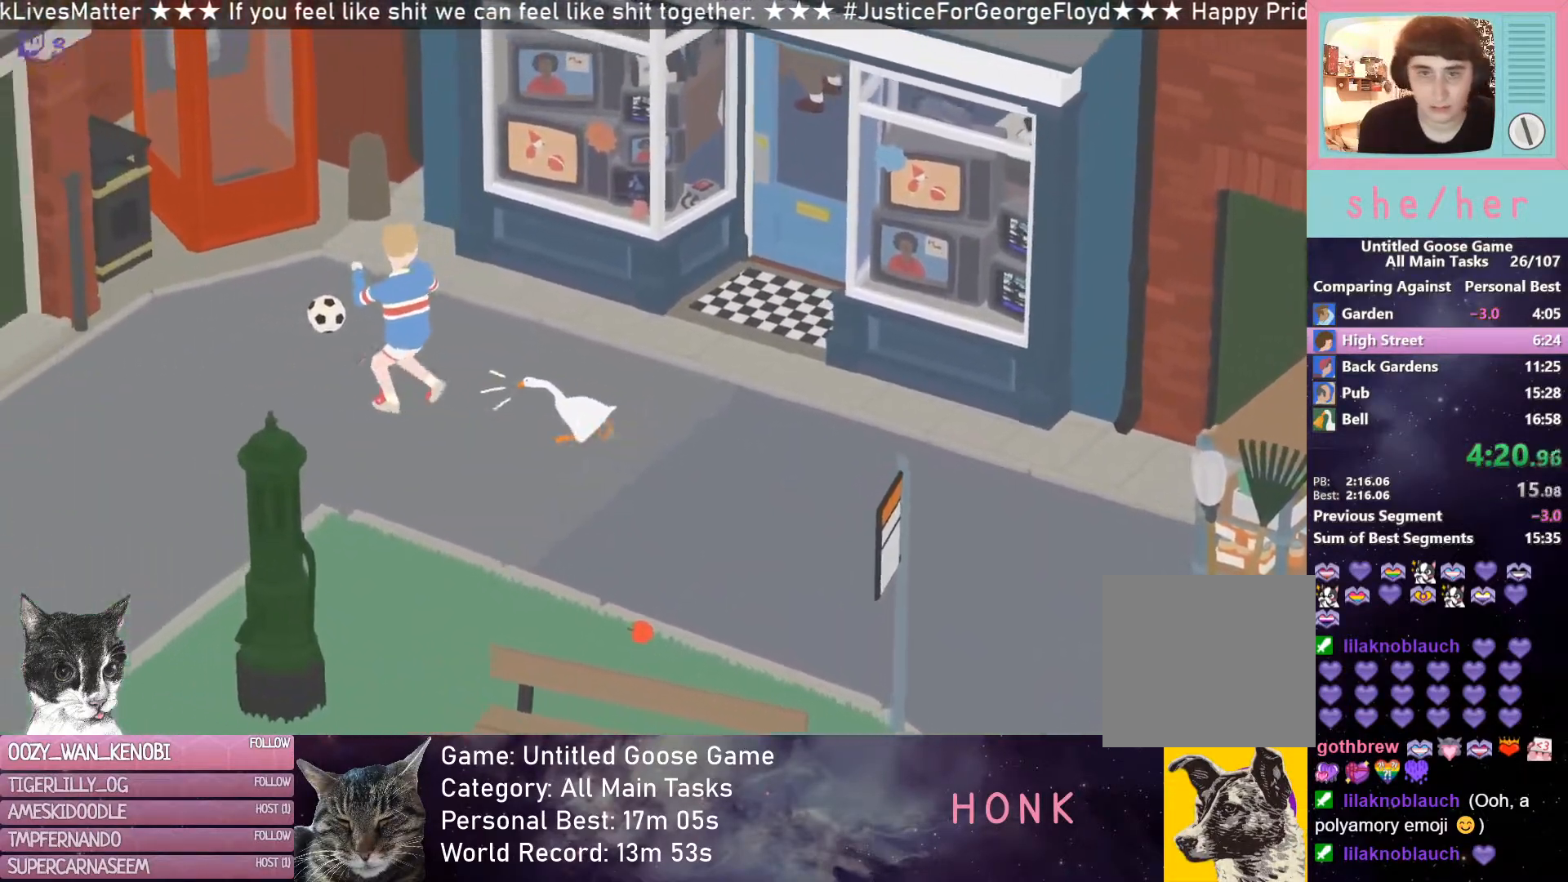
{"buttons": [], "left_stick": "down-left", "events": [[167, "X", "down"], [267, "X", "up"], [383, "R2", "up"]]}
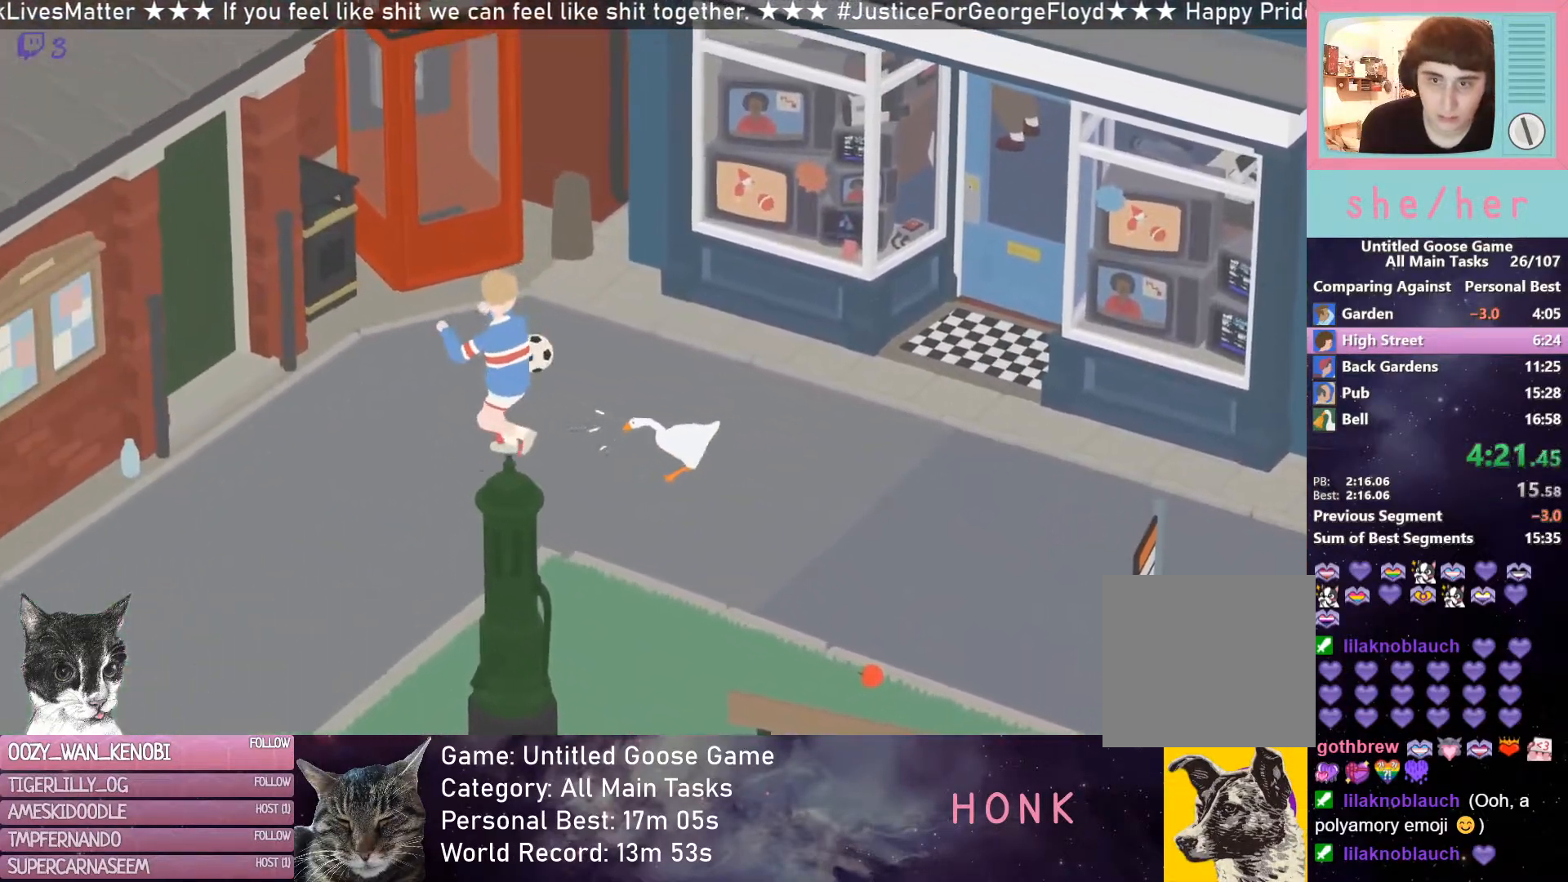
{"buttons": ["R2"], "left_stick": "down-left", "events": [[100, "R2", "down"], [367, "X", "down"], [483, "X", "up"]]}
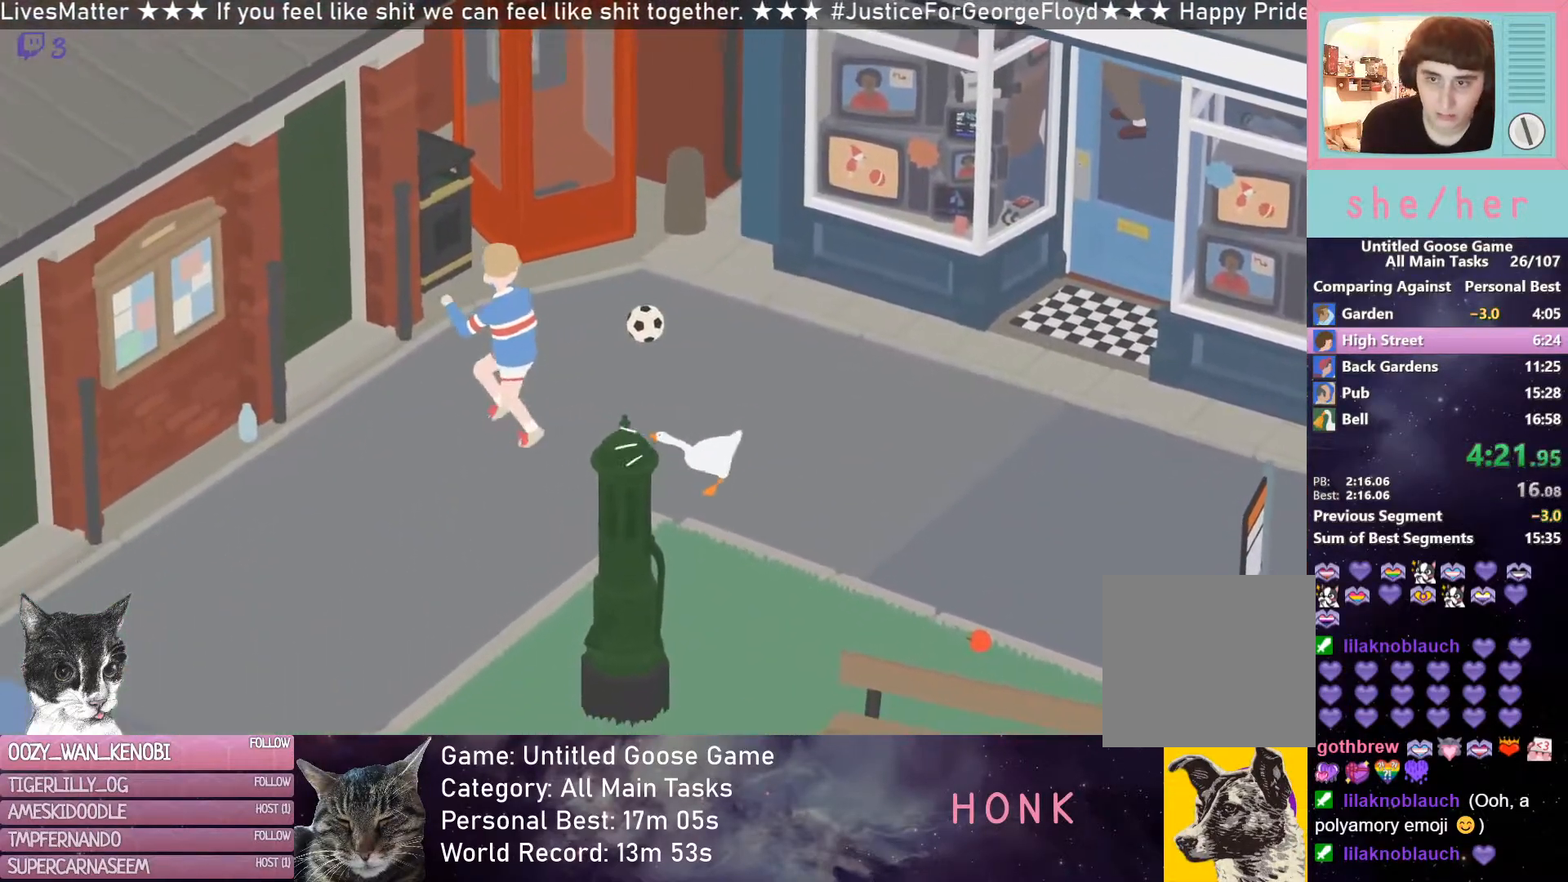
{"buttons": ["R2"], "left_stick": "down-left", "events": [[83, "X", "down"], [167, "X", "up"], [317, "X", "down"], [383, "X", "up"]]}
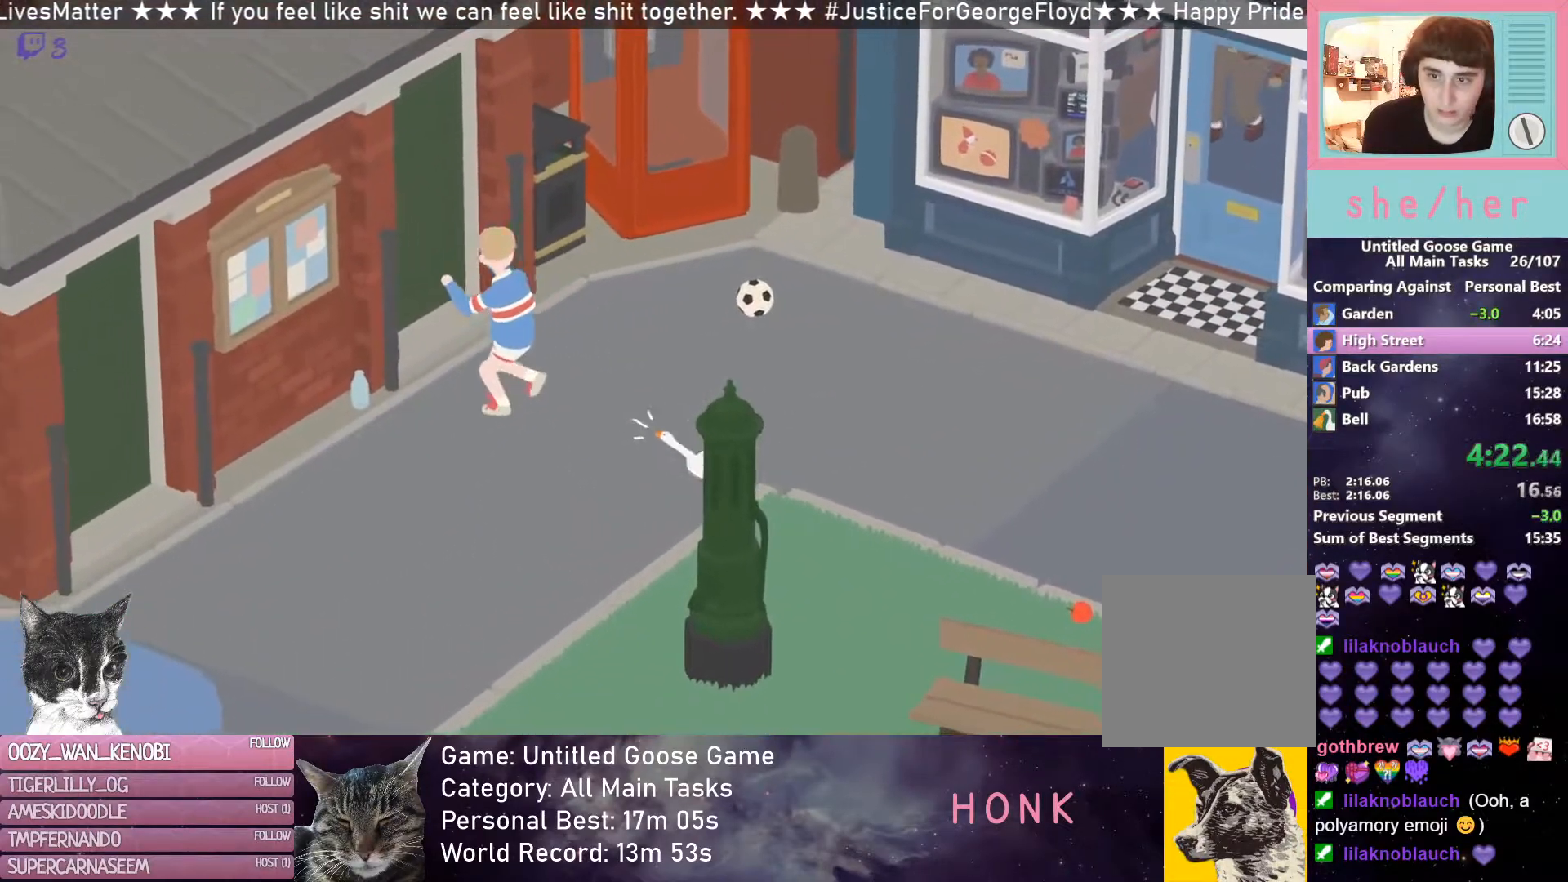
{"buttons": ["R2"], "left_stick": "down-left", "events": [[267, "X", "down"], [383, "X", "up"]]}
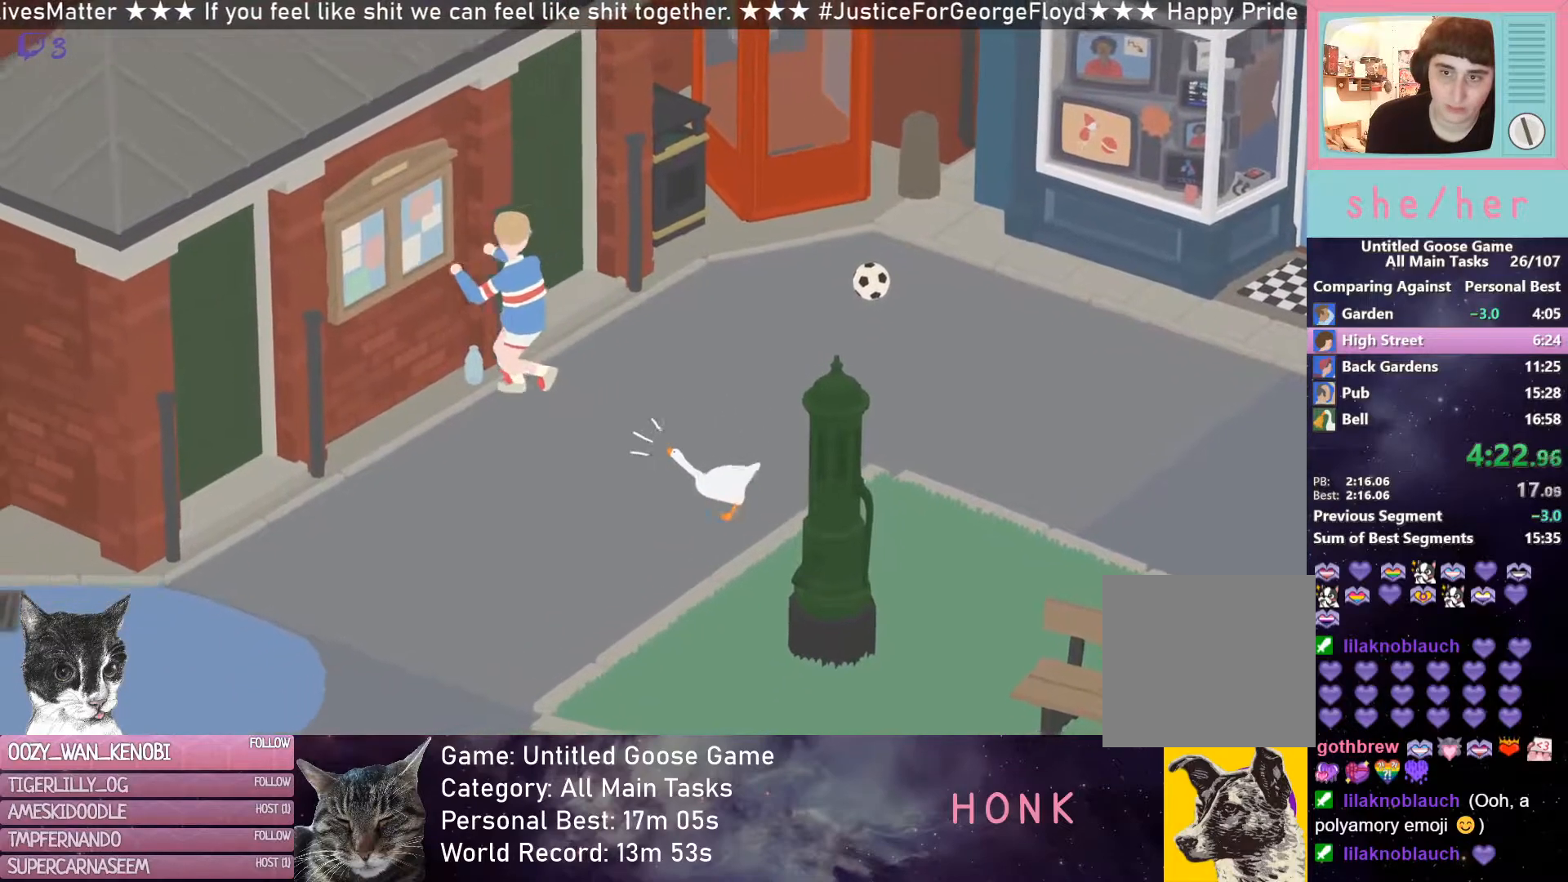
{"buttons": ["R2"], "left_stick": "left", "events": [[17, "X", "down"], [100, "X", "up"], [383, "X", "down"], [500, "X", "up"], [500, "left_stick", "left"]]}
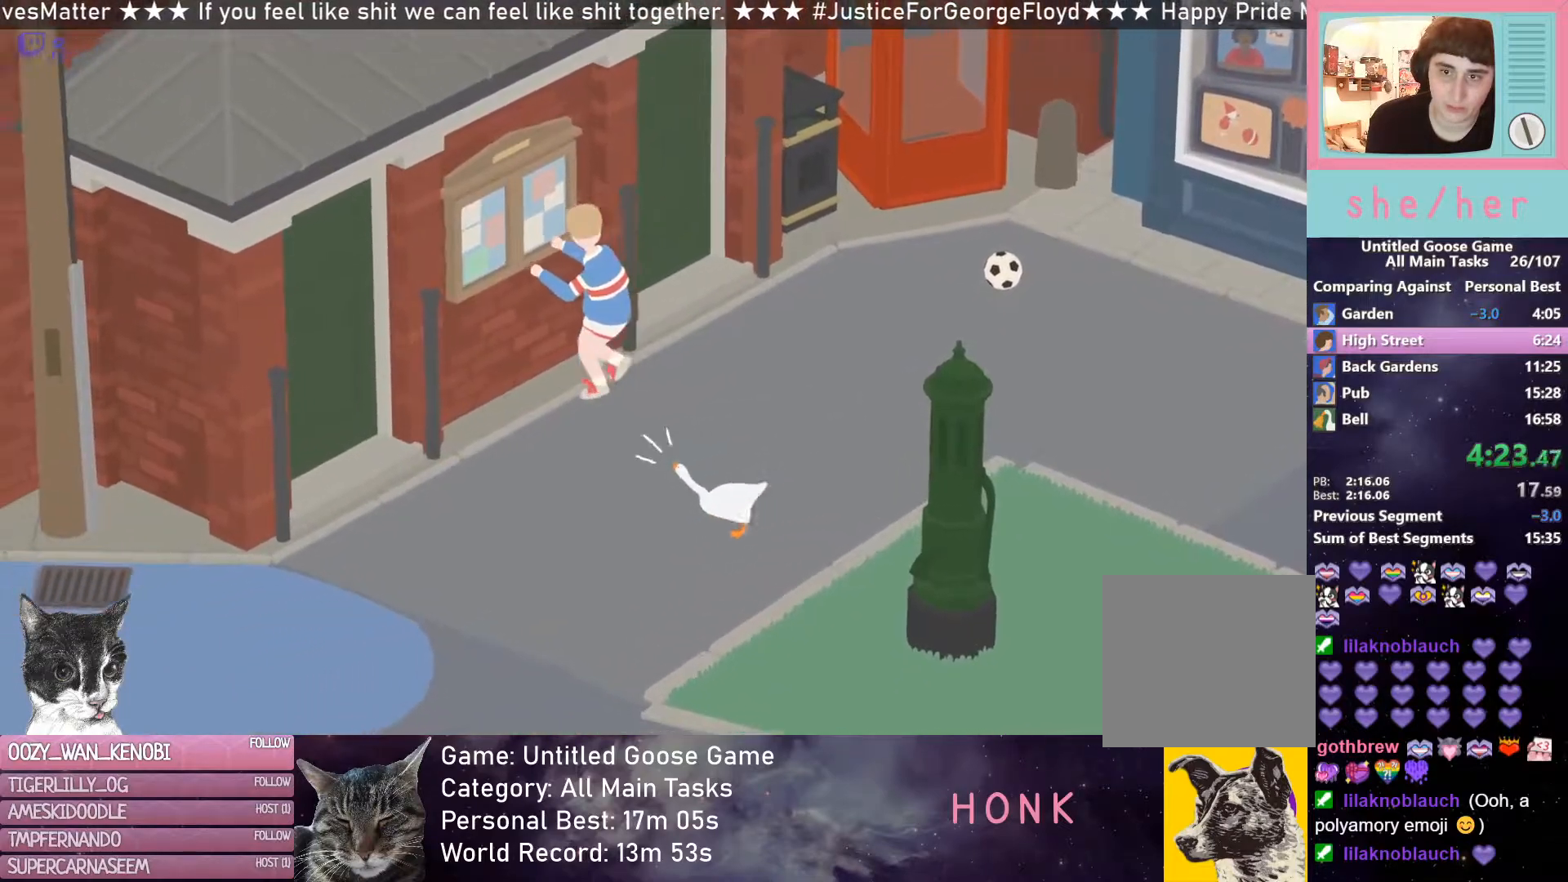
{"buttons": ["X"], "left_stick": "up-right", "events": [[117, "X", "down"], [200, "X", "up"], [317, "X", "down"], [400, "X", "up"], [450, "R2", "up"], [467, "left_stick", "up-right"], [500, "X", "down"]]}